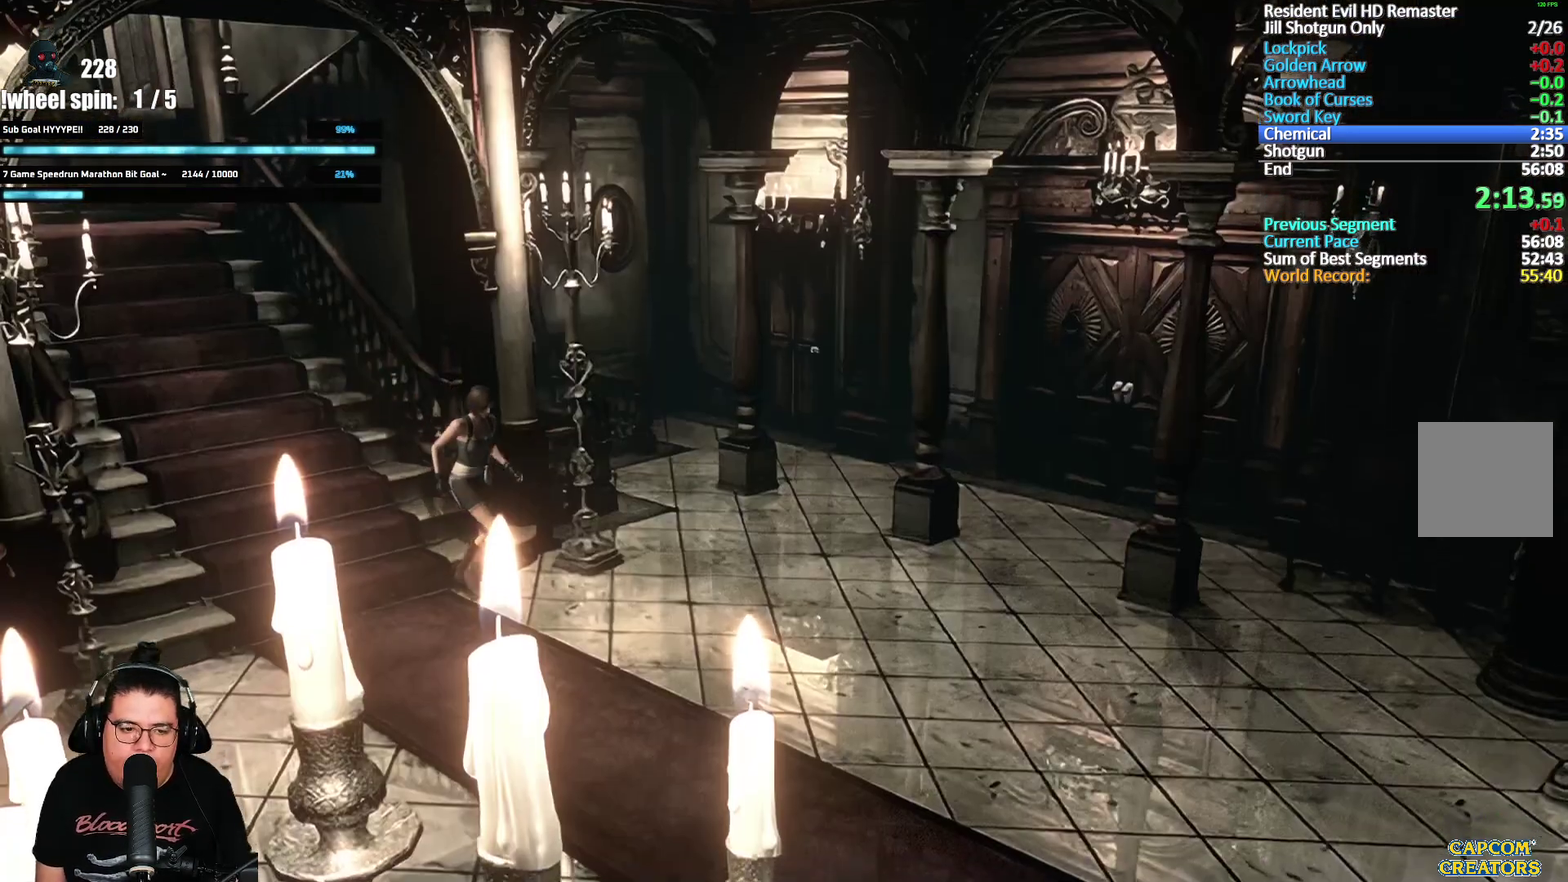
Gameplay with a controller (Xbox layout); each line is a JSON object with the inputs held at the frame after it. "events" lists button and stick changes between this image and that frame as [ms after this image, input, new state], when the widget could be followed in between.
{"buttons": ["X", "DPAD_UP"], "left_stick": "center", "right_stick": "center", "events": [[167, "DPAD_LEFT", "up"]]}
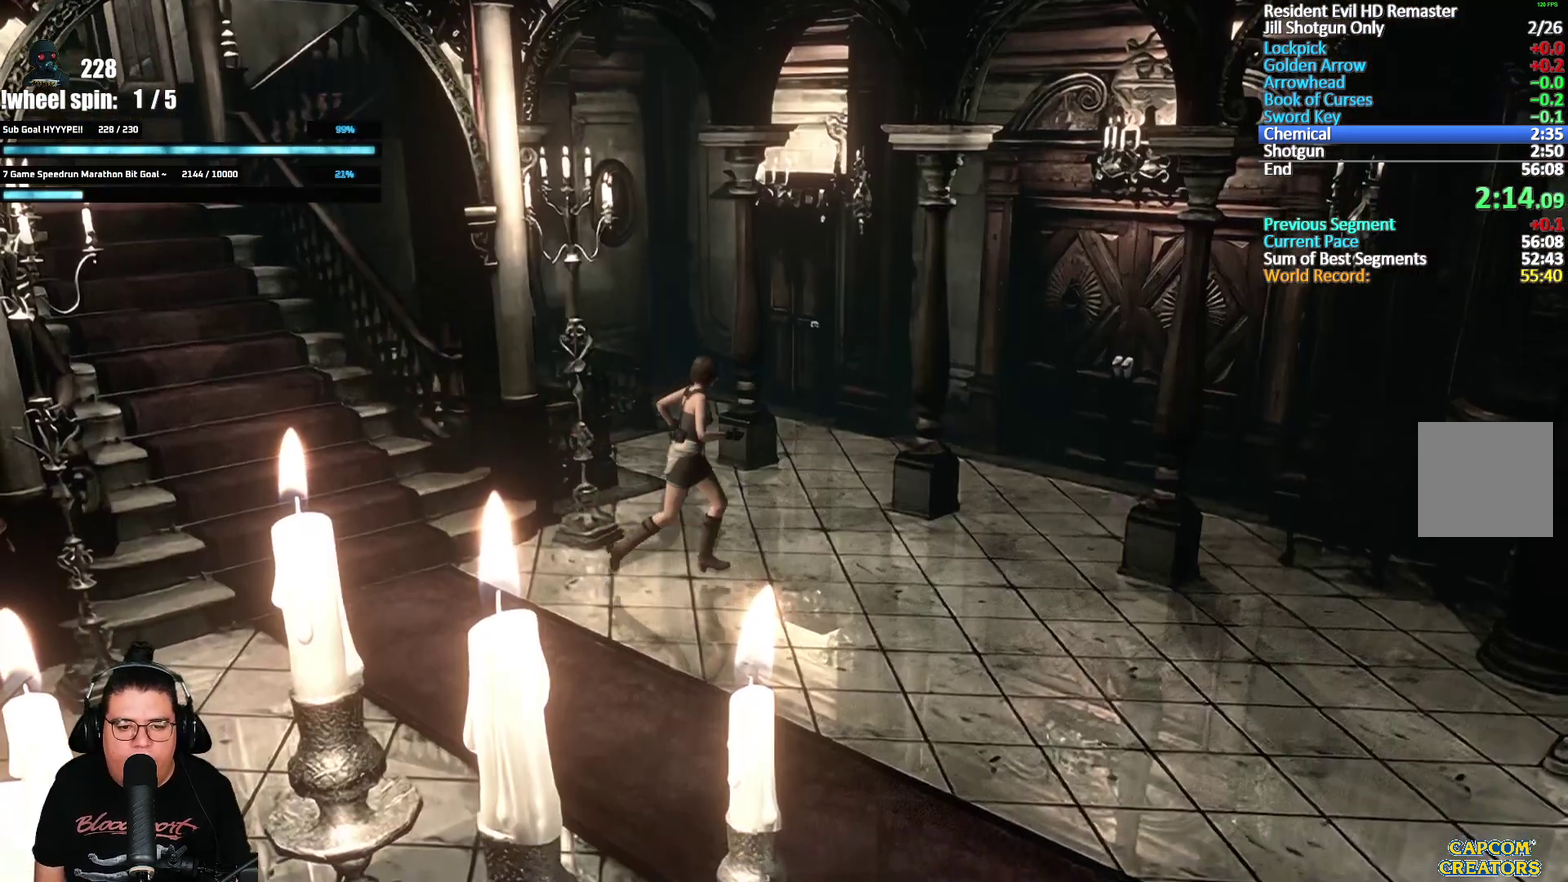
{"buttons": ["X", "DPAD_UP"], "left_stick": "center", "right_stick": "center", "events": [[67, "DPAD_LEFT", "down"], [183, "DPAD_LEFT", "up"]]}
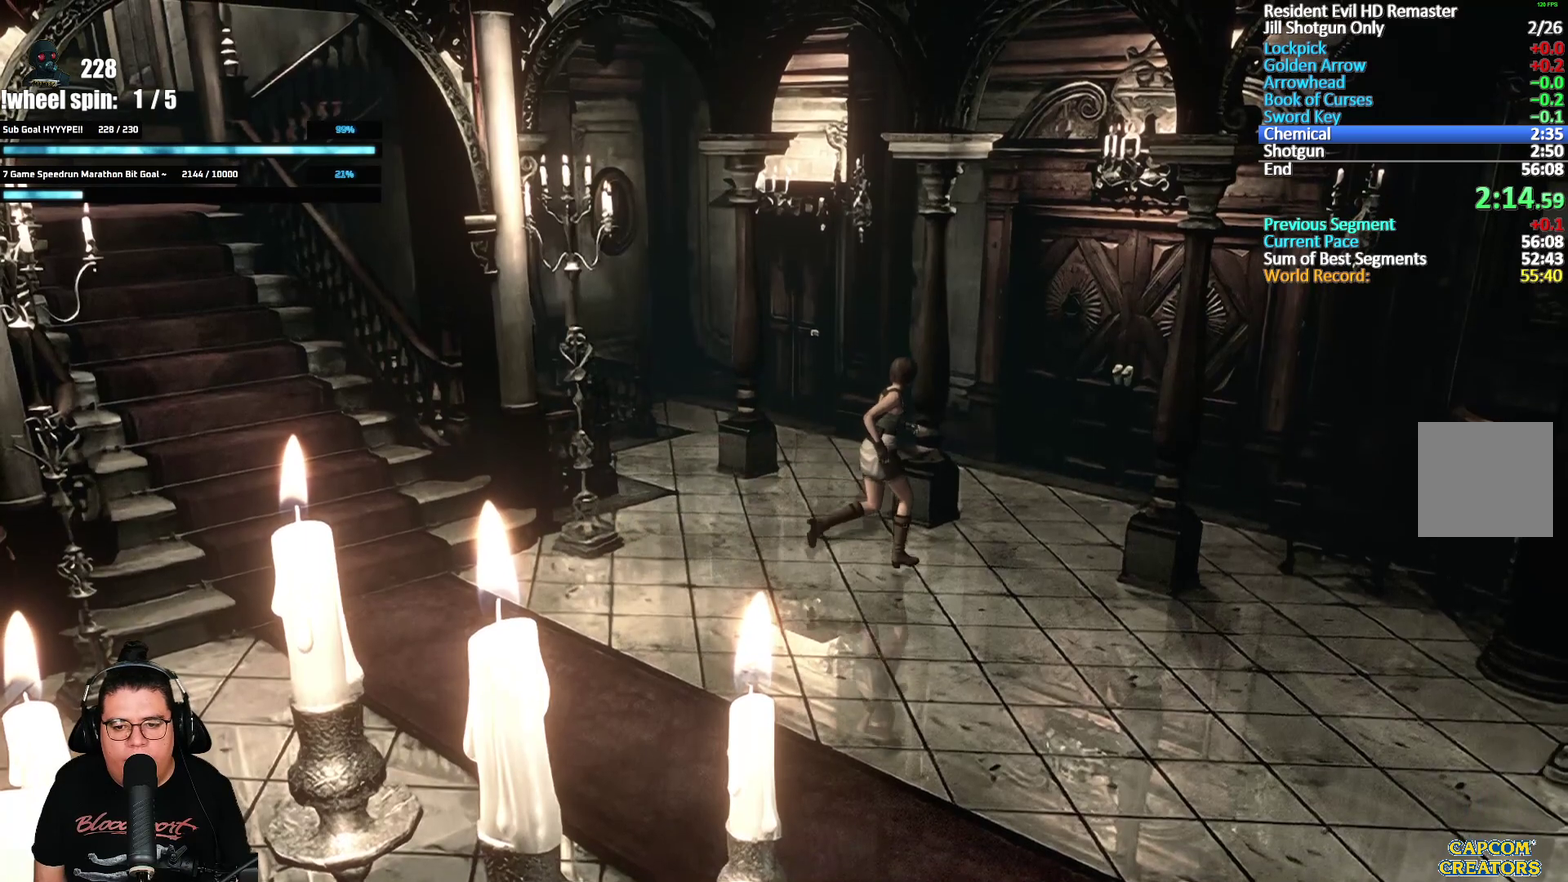
{"buttons": ["X", "DPAD_UP"], "left_stick": "center", "right_stick": "center", "events": [[167, "DPAD_LEFT", "down"], [300, "DPAD_LEFT", "up"]]}
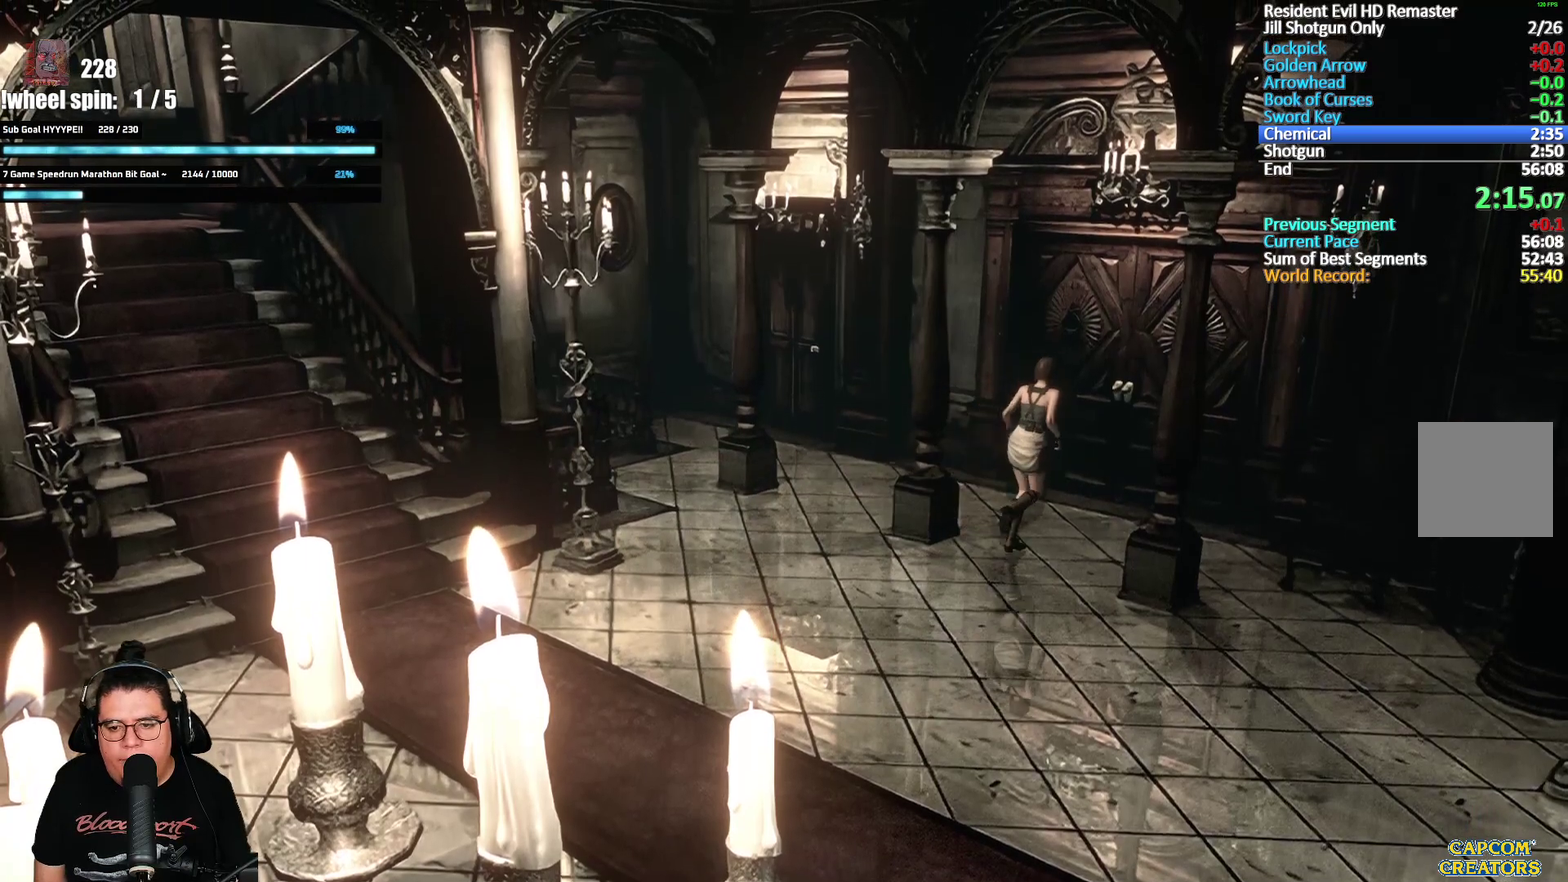
{"buttons": ["A", "X", "DPAD_UP"], "left_stick": "center", "right_stick": "center", "events": [[33, "A", "down"]]}
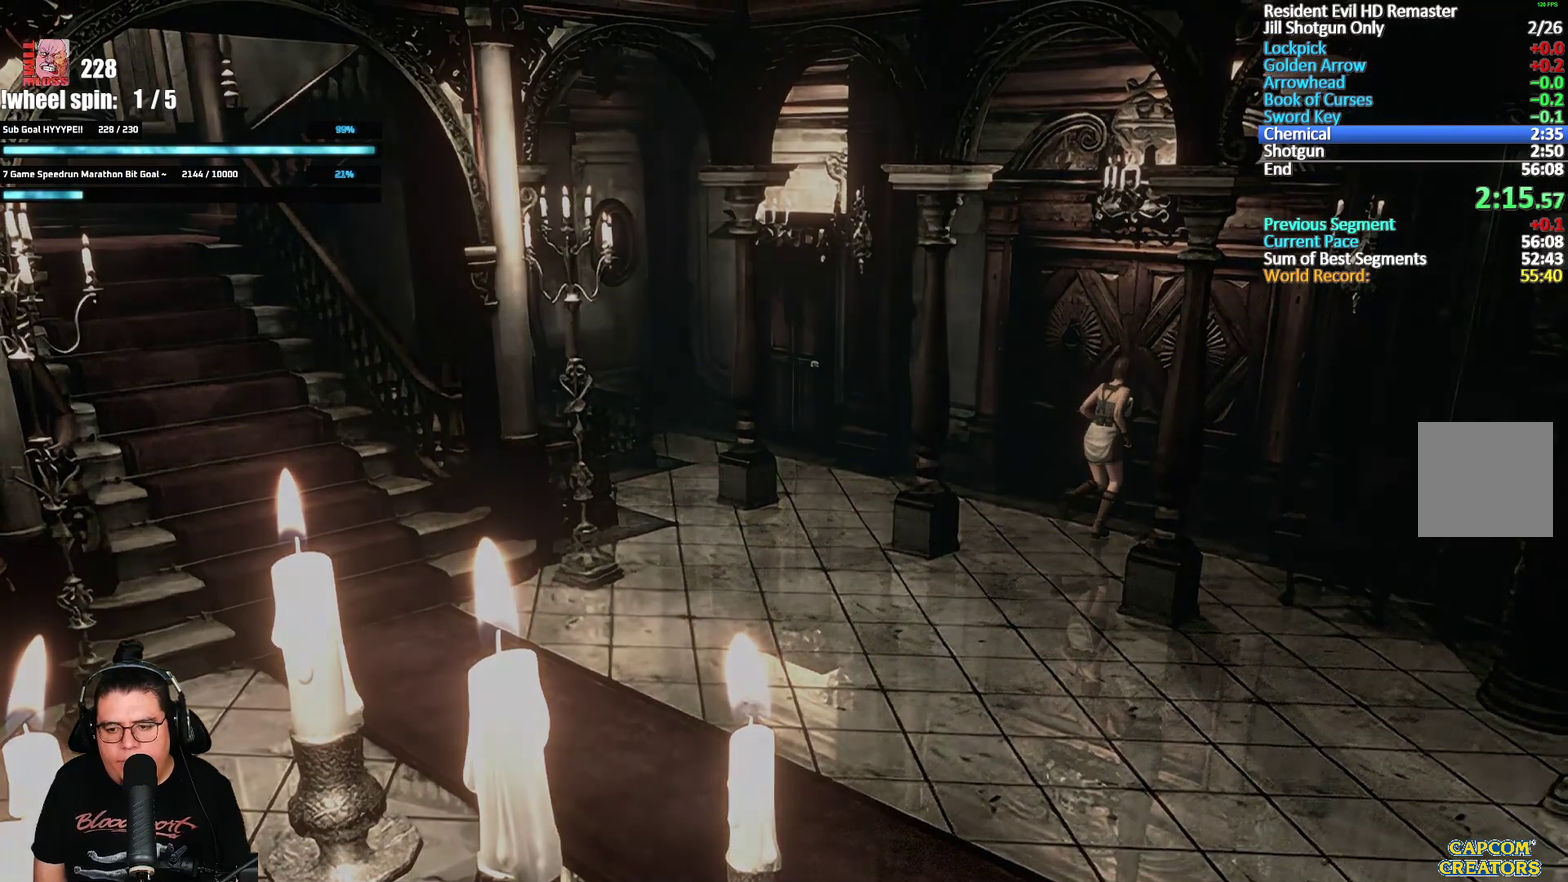
{"buttons": ["A", "X", "DPAD_UP"], "left_stick": "center", "right_stick": "center", "events": [[133, "A", "up"], [133, "X", "up"], [167, "DPAD_UP", "up"], [433, "X", "down"], [467, "DPAD_UP", "down"], [483, "A", "down"]]}
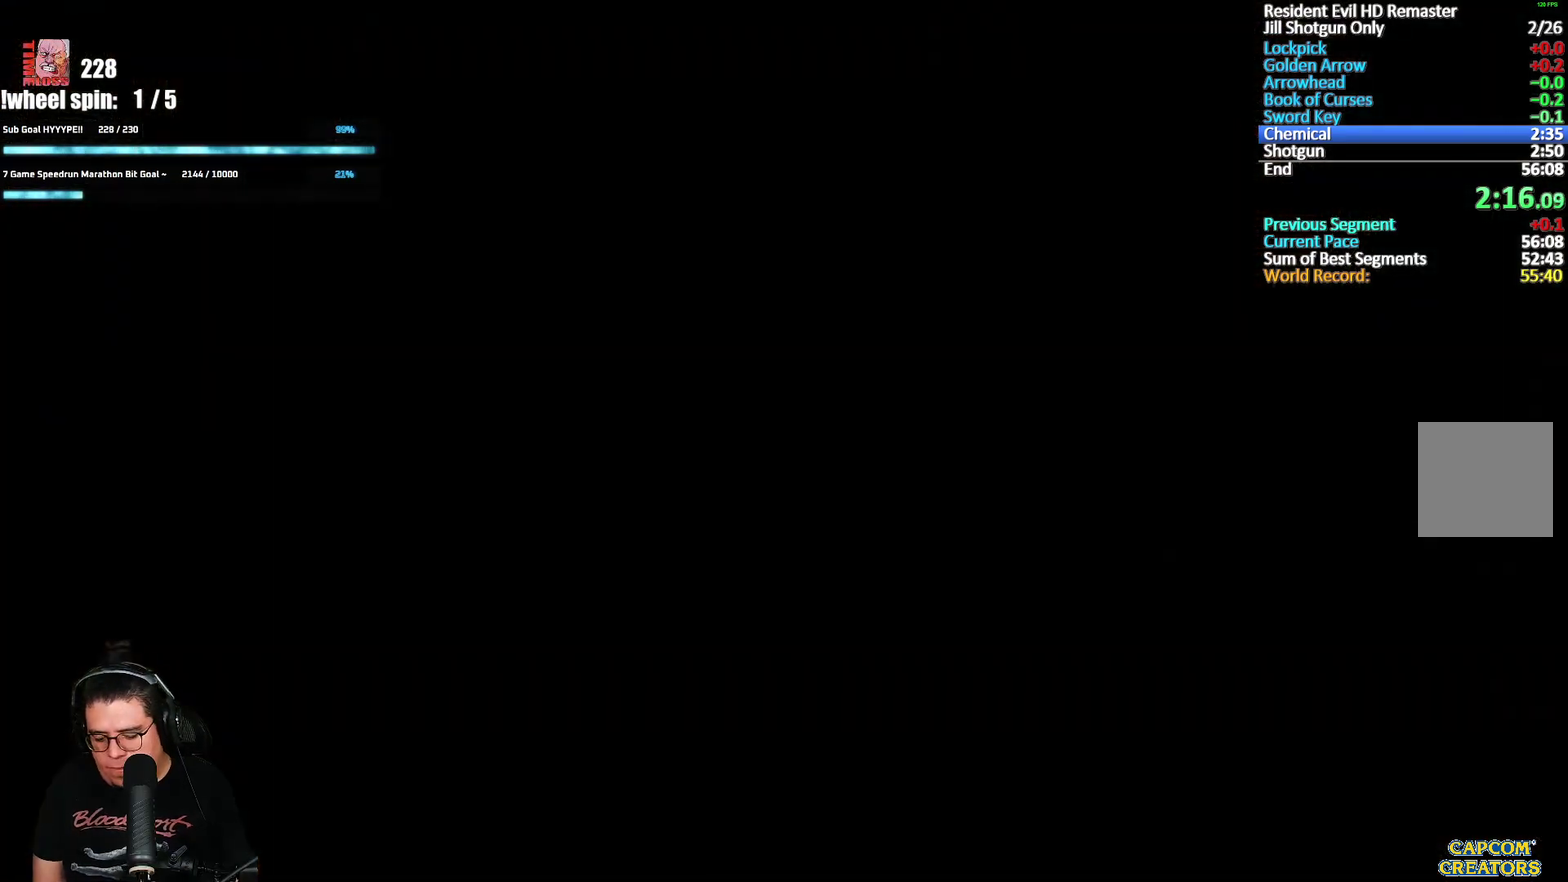
{"buttons": ["A", "X", "DPAD_UP"], "left_stick": "center", "right_stick": "center", "events": []}
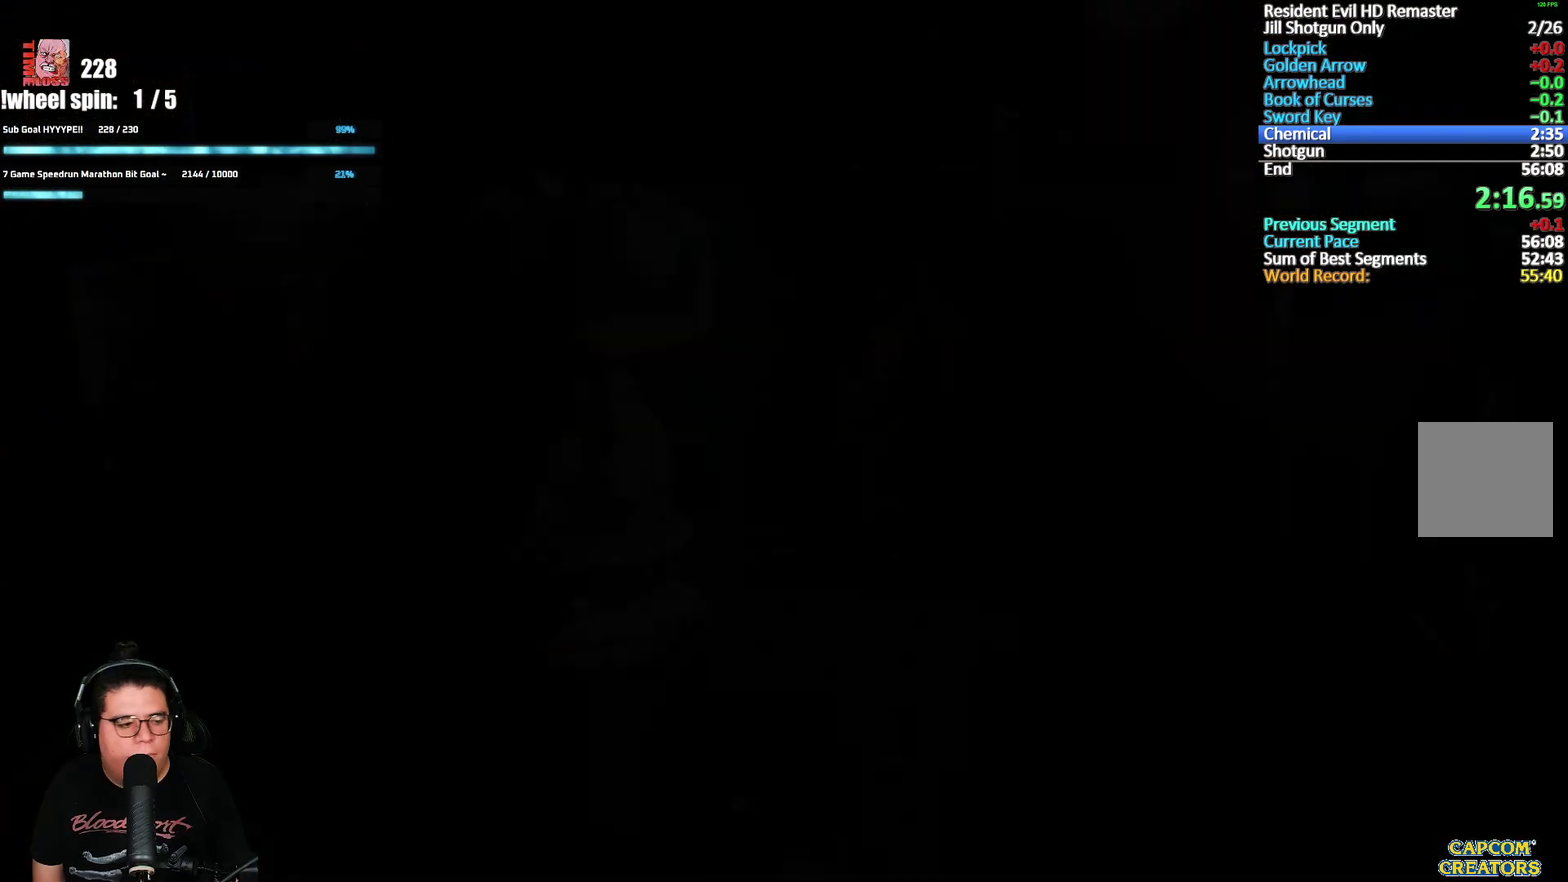
{"buttons": ["A", "X", "DPAD_UP"], "left_stick": "center", "right_stick": "center", "events": []}
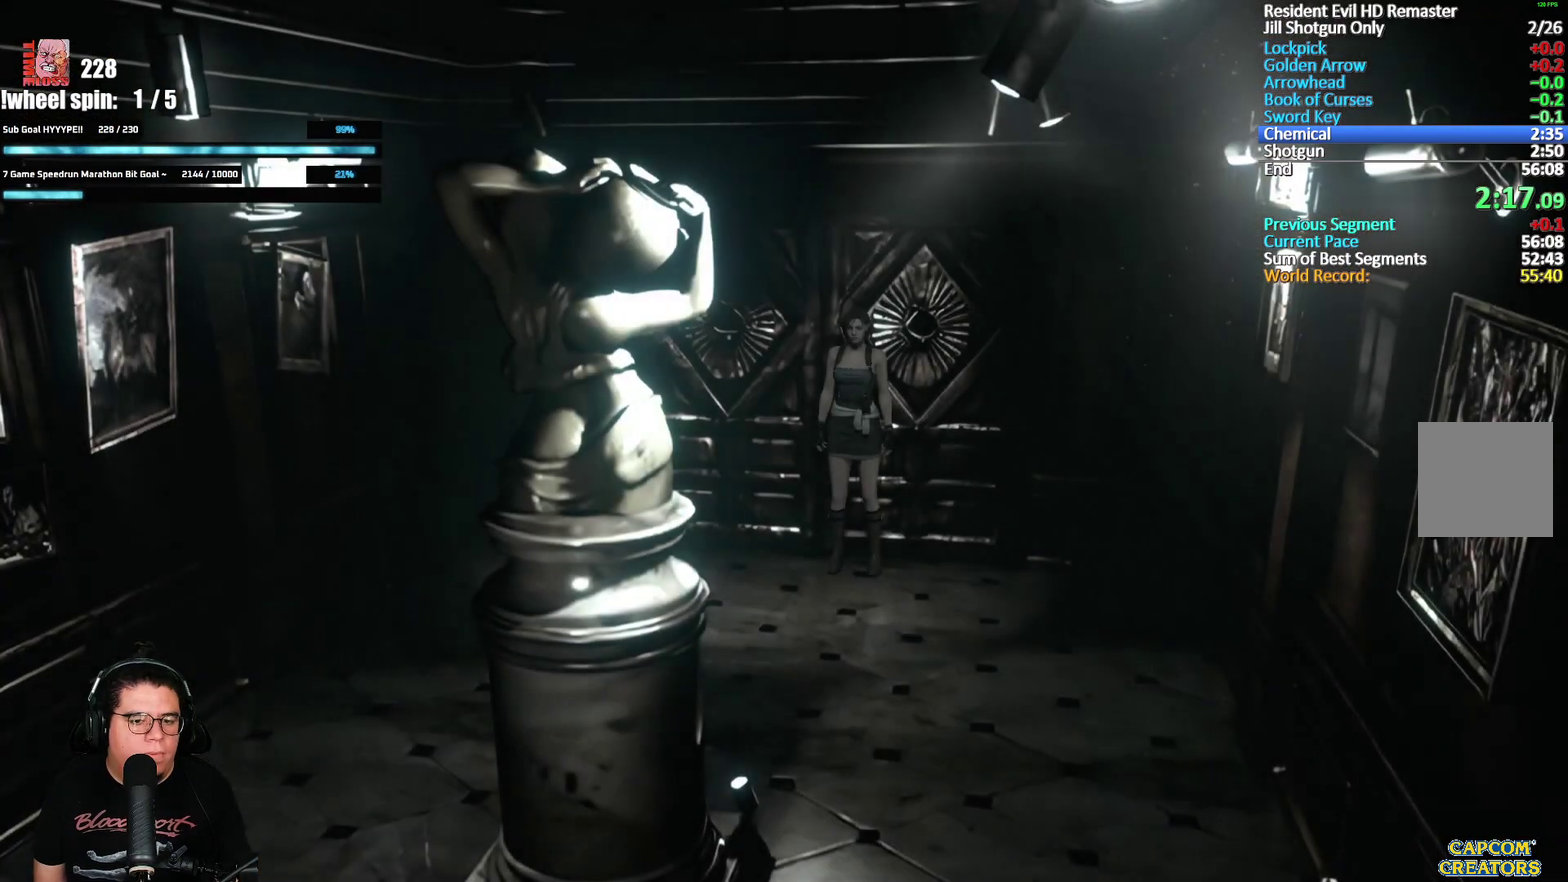
{"buttons": ["X", "DPAD_UP"], "left_stick": "center", "right_stick": "center", "events": [[83, "DPAD_RIGHT", "down"], [217, "DPAD_RIGHT", "up"], [250, "A", "up"]]}
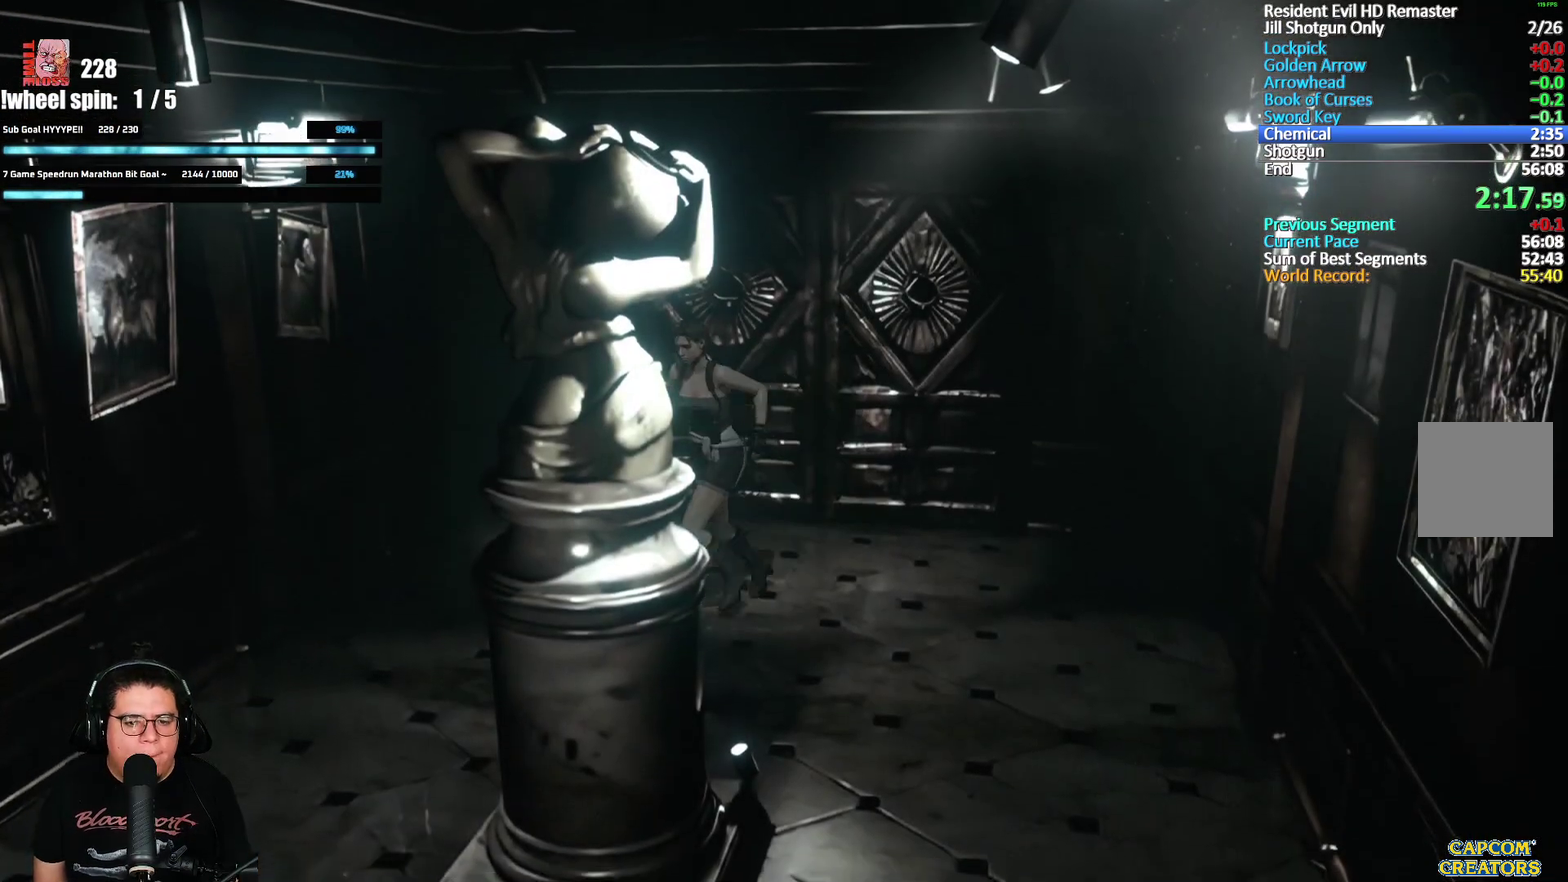
{"buttons": ["X", "DPAD_UP"], "left_stick": "center", "right_stick": "center", "events": [[333, "DPAD_LEFT", "down"], [467, "DPAD_LEFT", "up"]]}
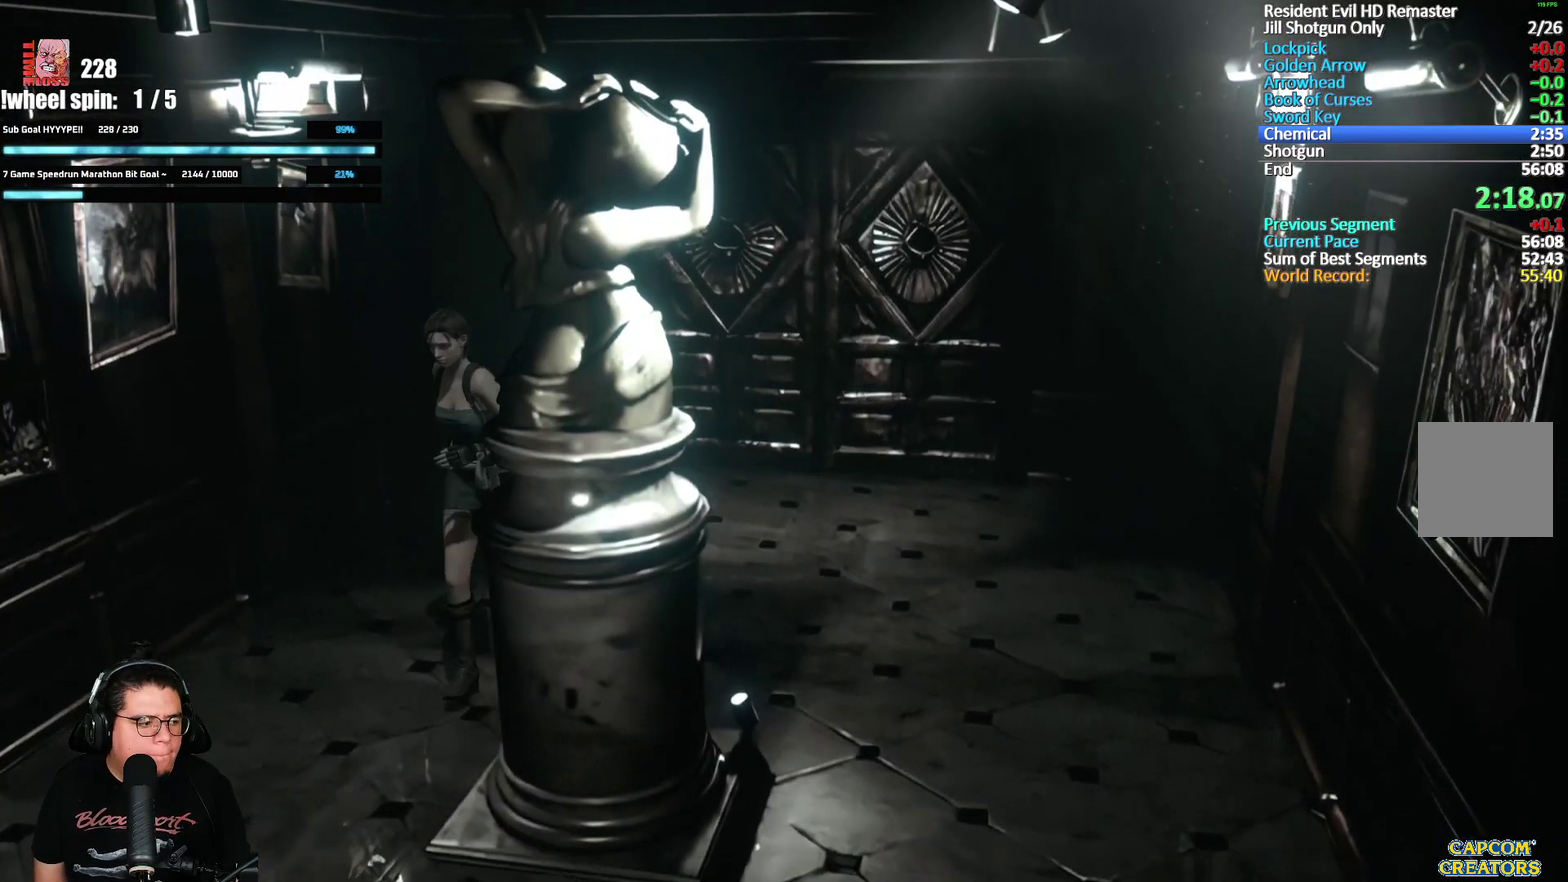
{"buttons": ["X", "DPAD_UP"], "left_stick": "center", "right_stick": "center", "events": []}
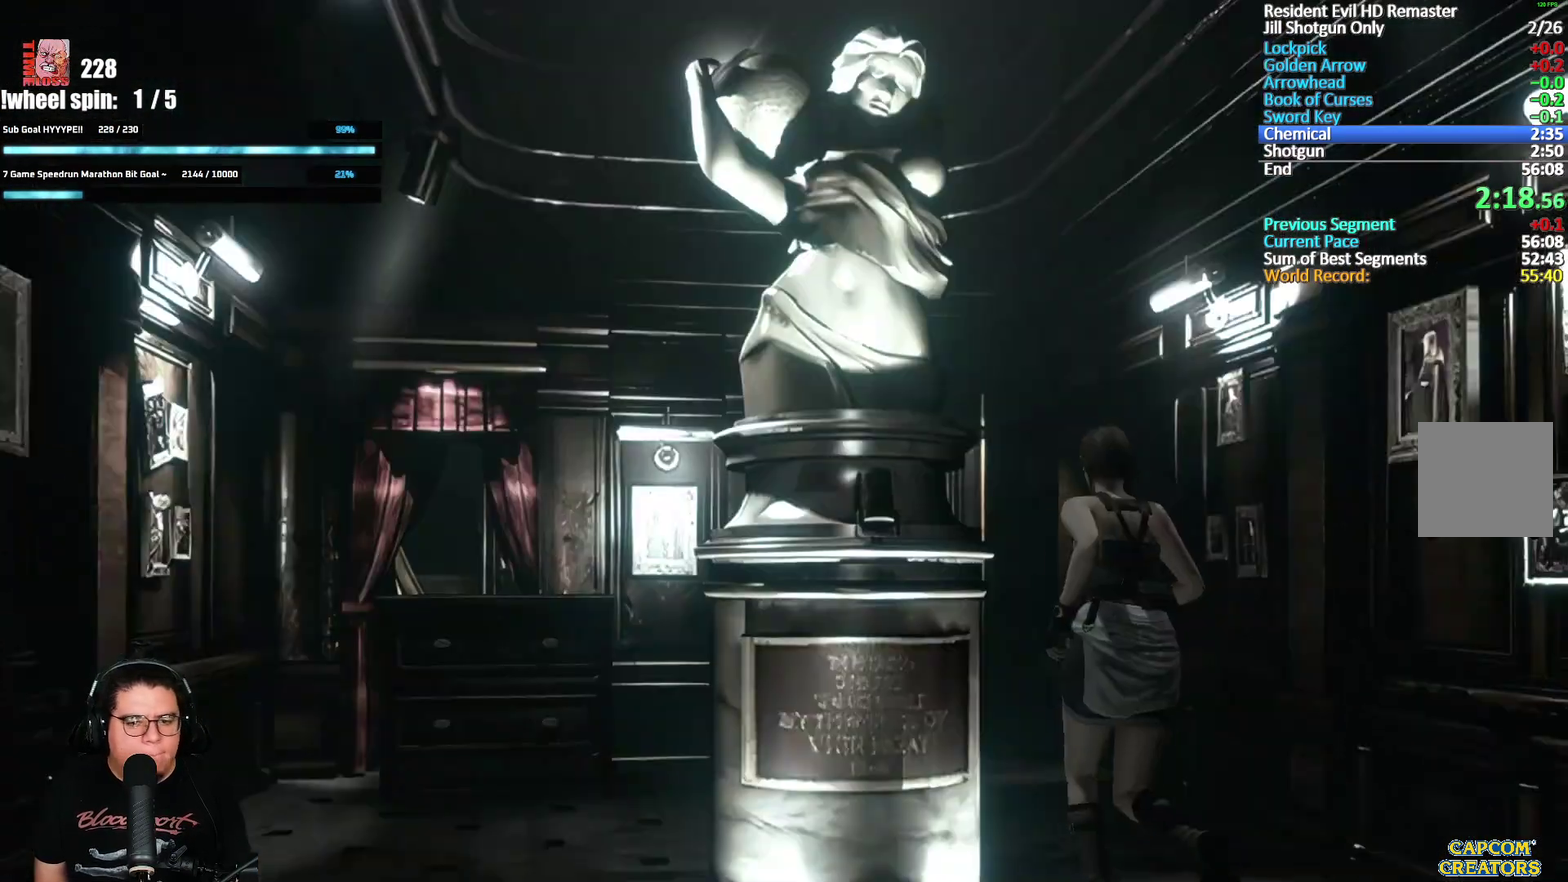
{"buttons": ["X", "DPAD_UP"], "left_stick": "center", "right_stick": "center", "events": [[367, "A", "down"], [450, "A", "up"]]}
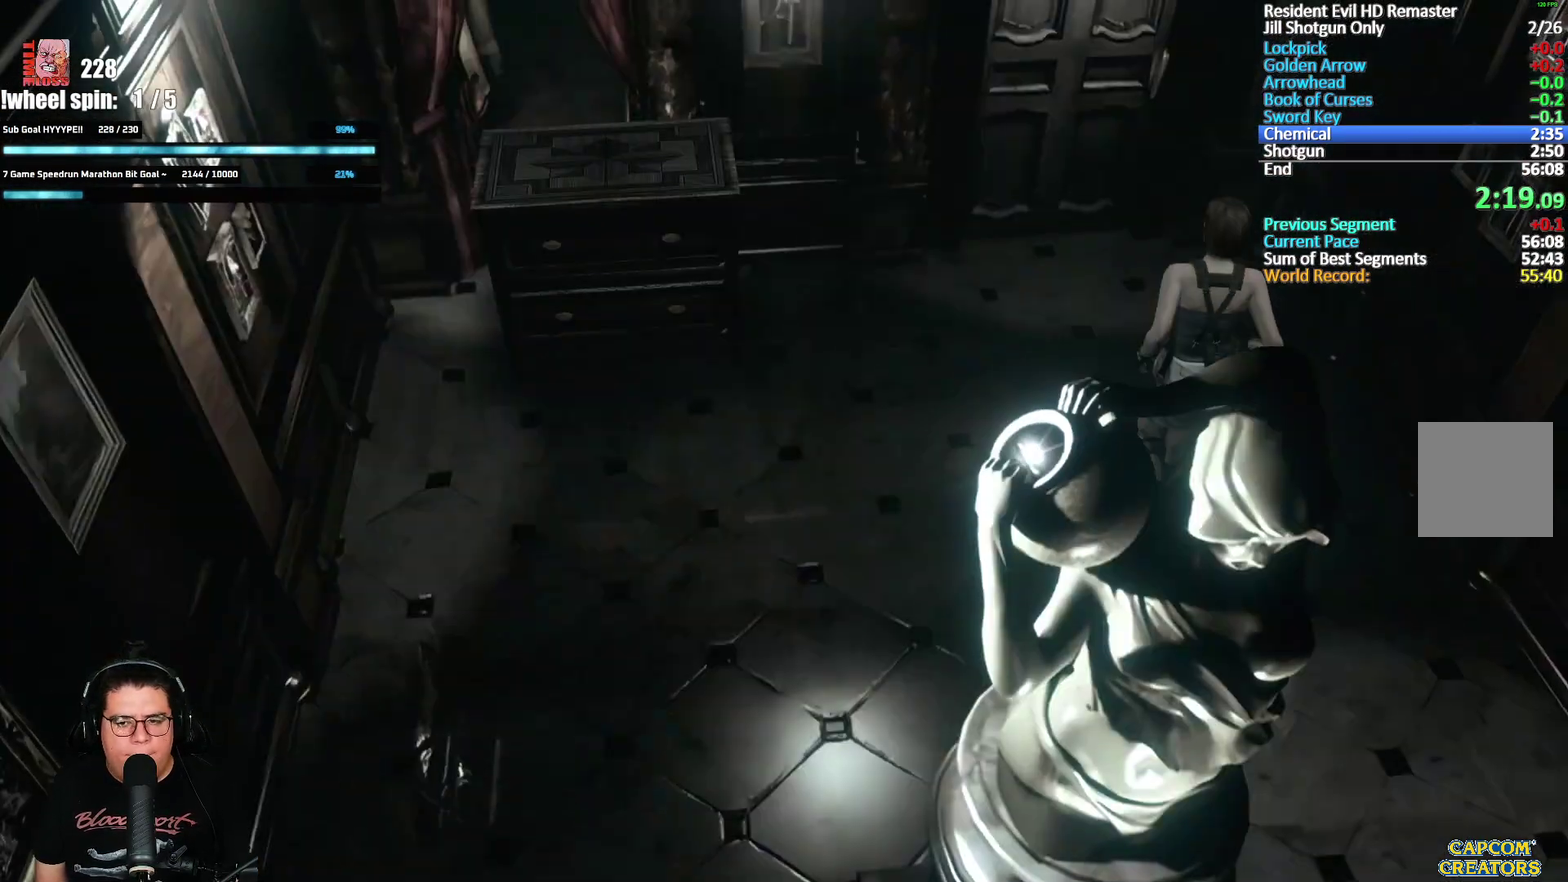
{"buttons": ["X", "DPAD_UP"], "left_stick": "center", "right_stick": "center", "events": [[33, "A", "down"], [117, "A", "up"], [183, "A", "down"], [250, "A", "up"], [400, "A", "down"], [467, "A", "up"]]}
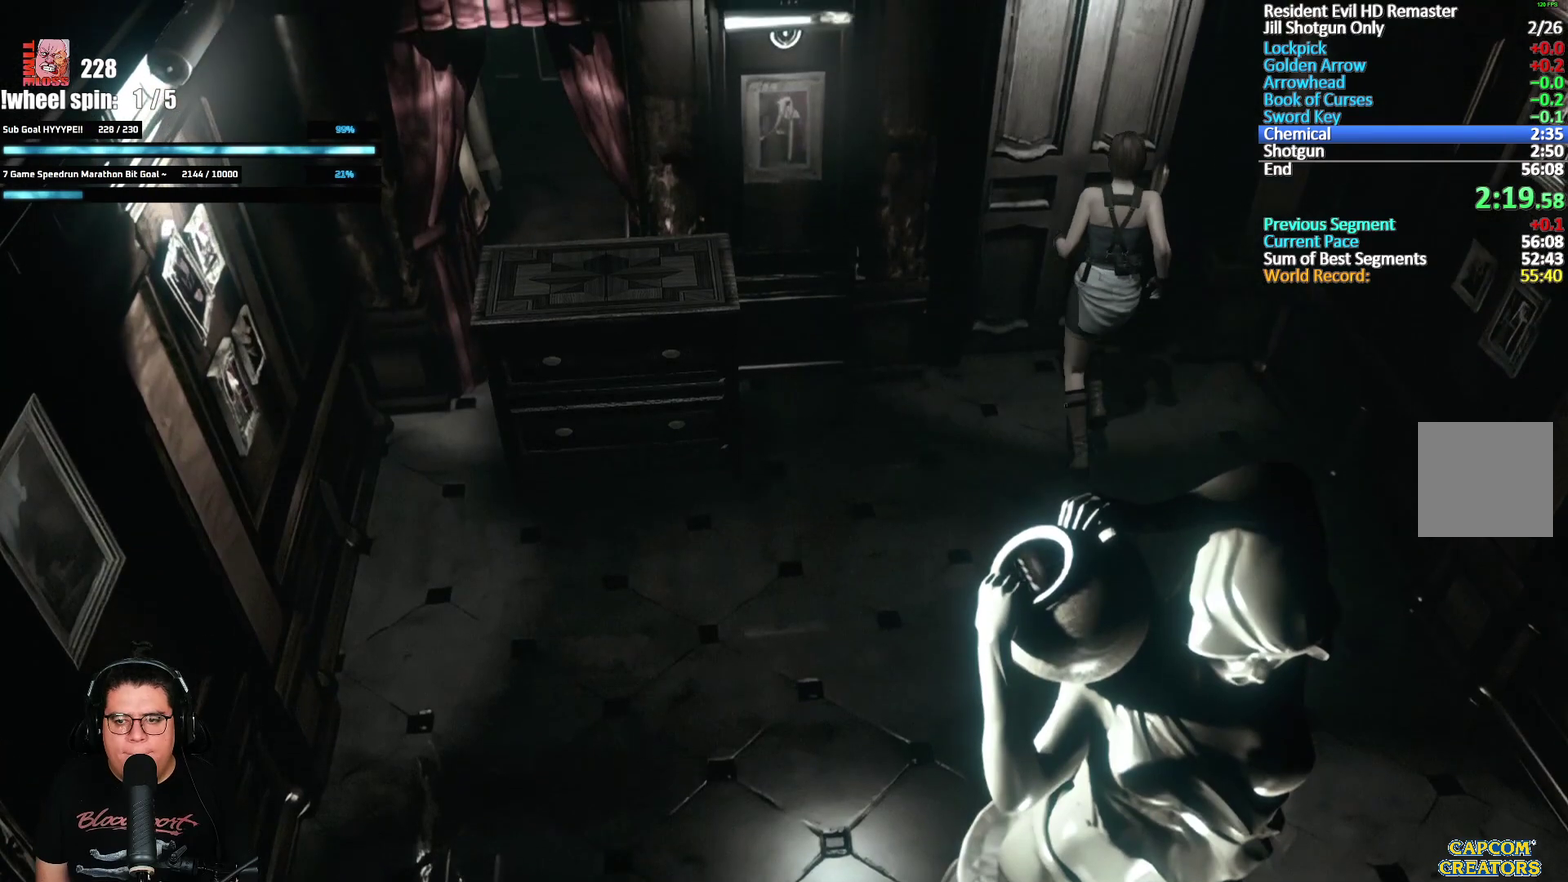
{"buttons": ["A", "DPAD_UP"], "left_stick": "center", "right_stick": "center", "events": [[17, "A", "down"], [50, "X", "up"], [150, "A", "up"], [200, "A", "down"], [267, "A", "up"], [400, "A", "down"]]}
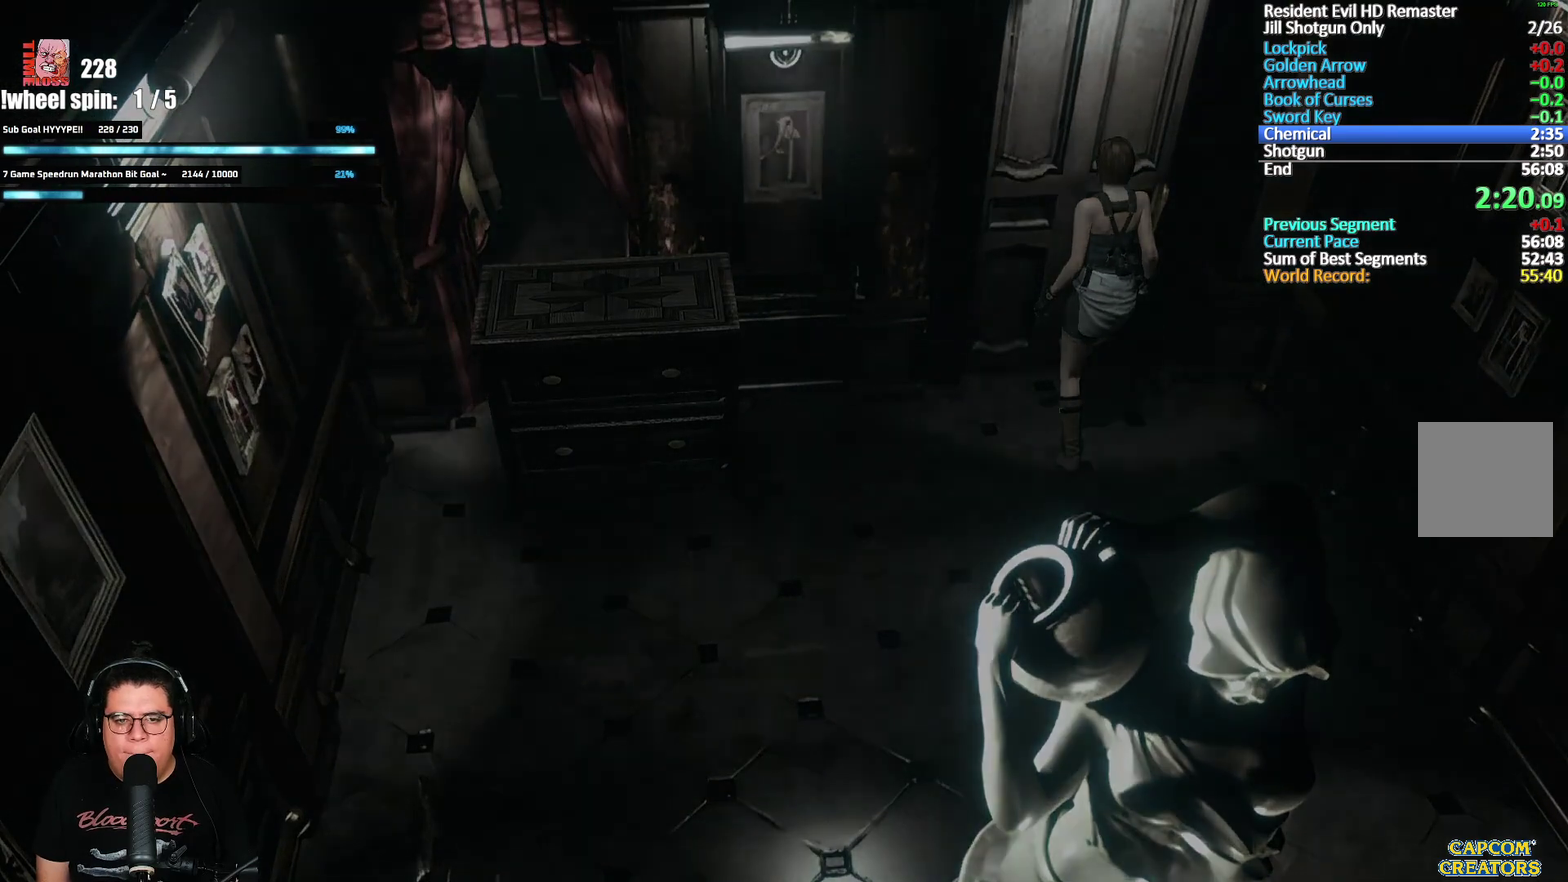
{"buttons": ["A", "X", "DPAD_UP"], "left_stick": "center", "right_stick": "center", "events": [[150, "X", "down"]]}
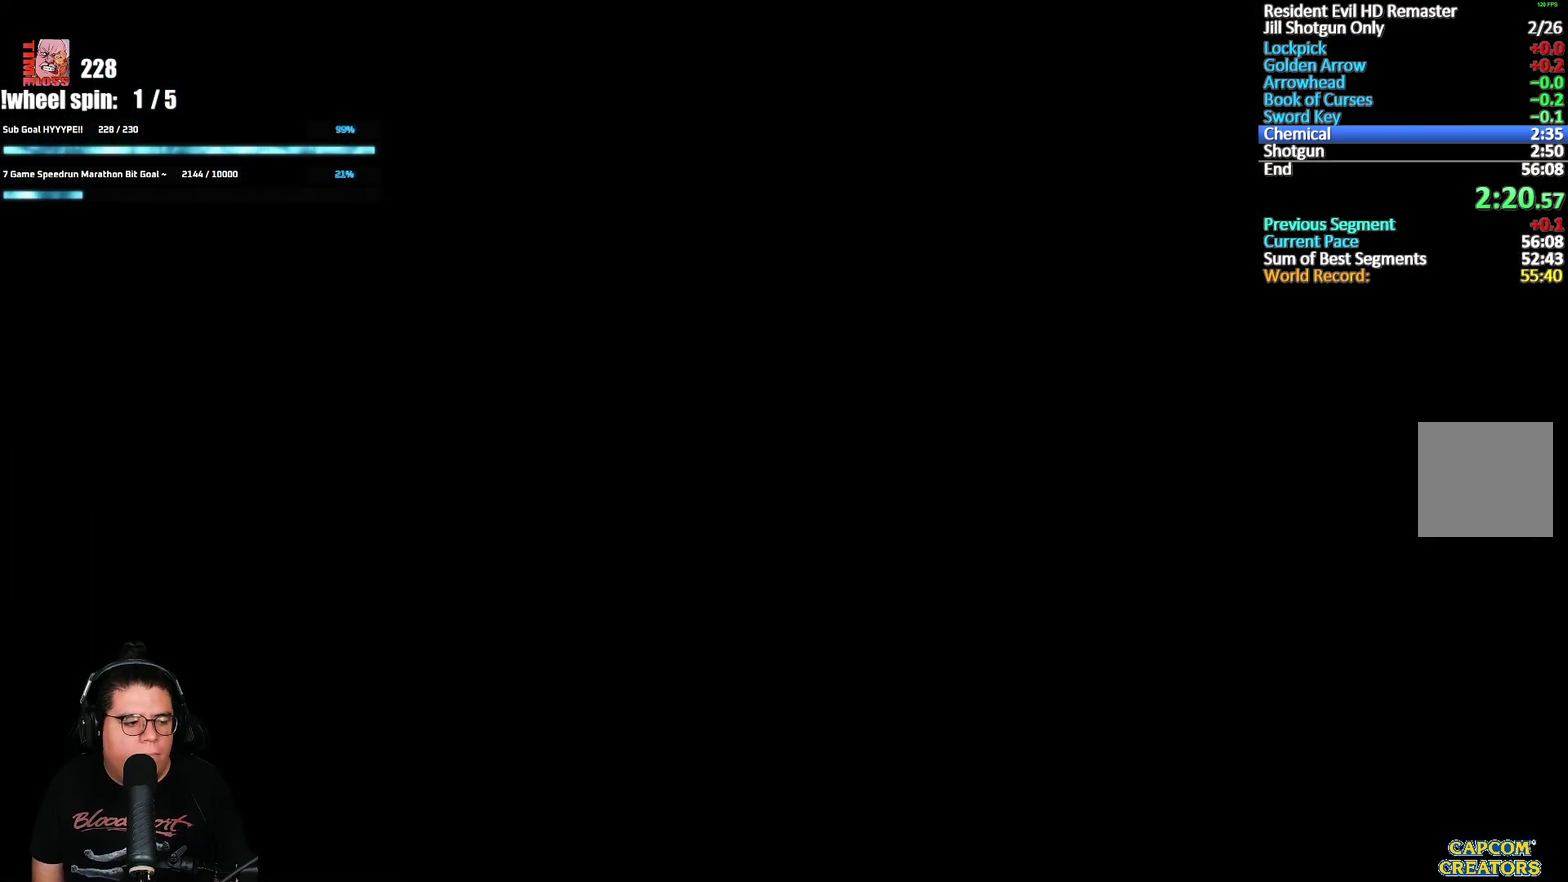
{"buttons": ["A", "X", "DPAD_UP"], "left_stick": "center", "right_stick": "center", "events": []}
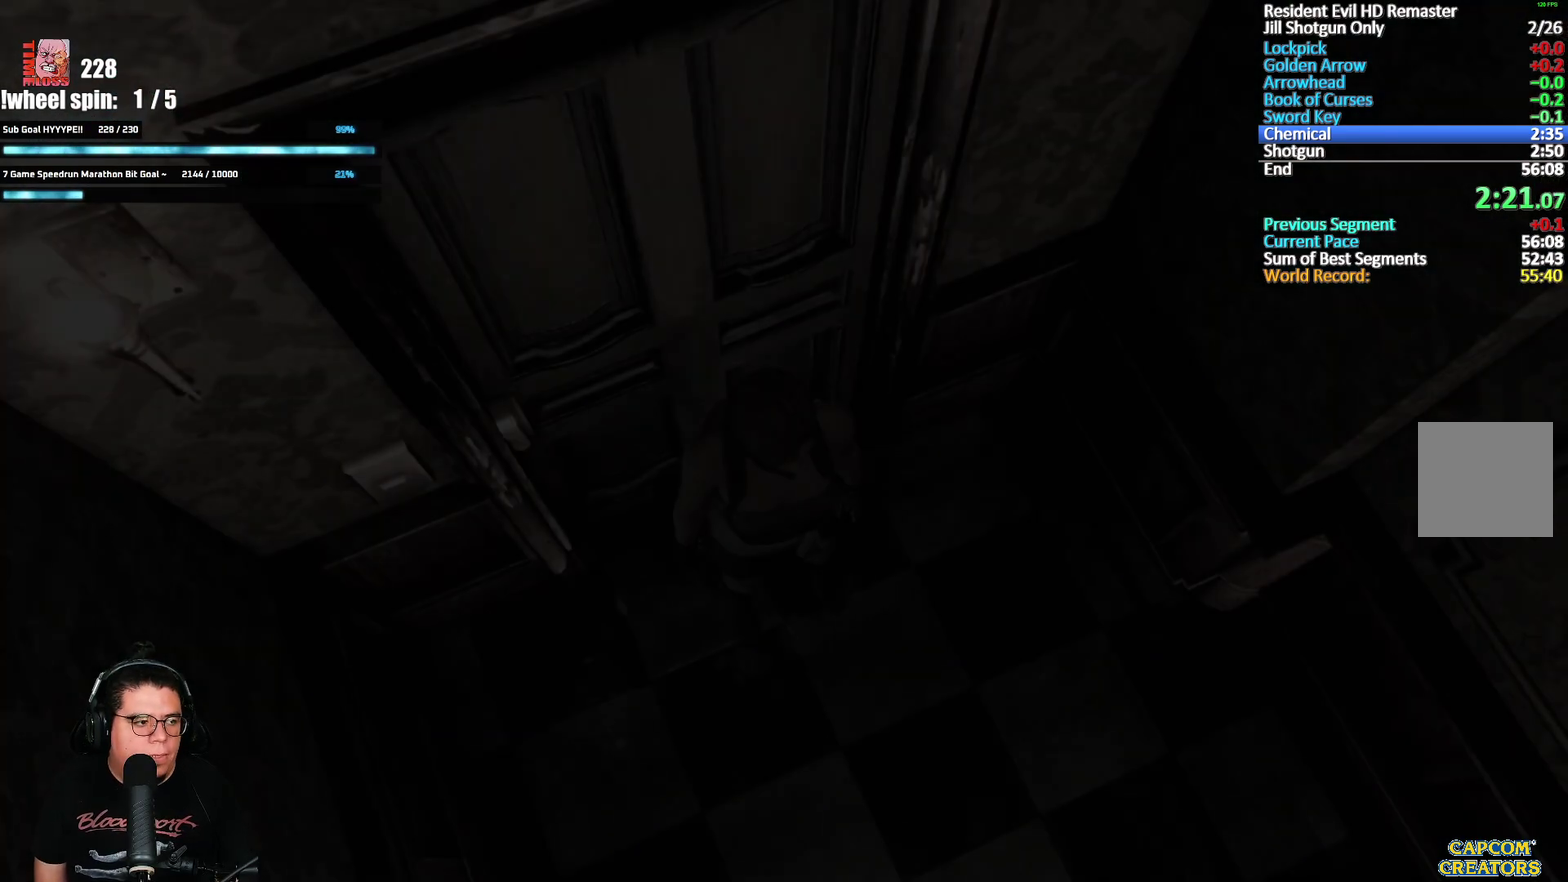
{"buttons": ["A", "X", "DPAD_UP"], "left_stick": "center", "right_stick": "center", "events": []}
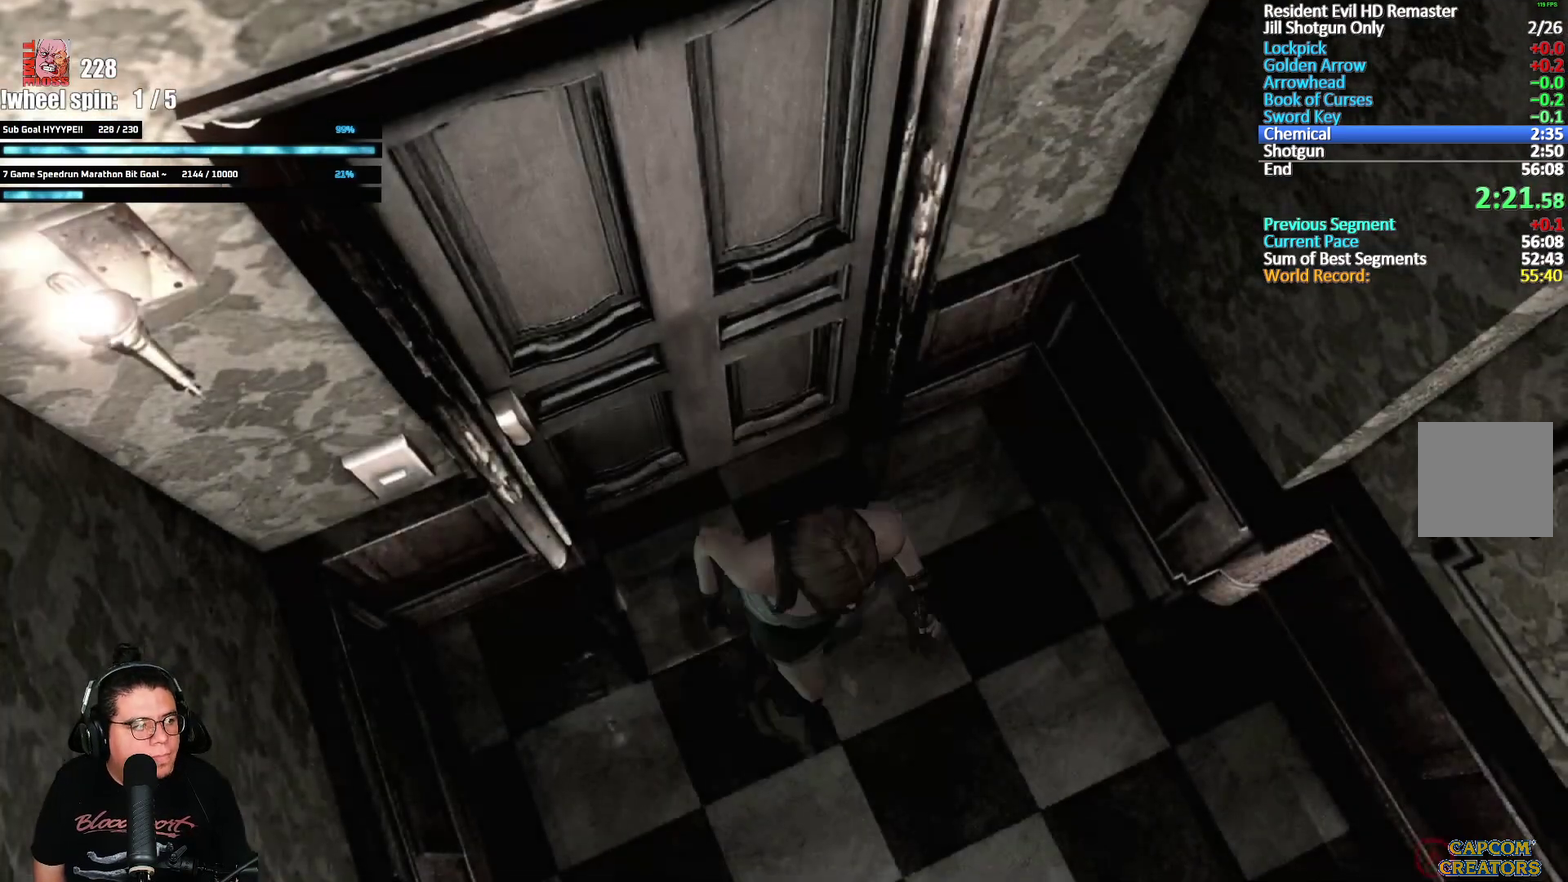
{"buttons": ["A", "X", "DPAD_UP"], "left_stick": "center", "right_stick": "center", "events": []}
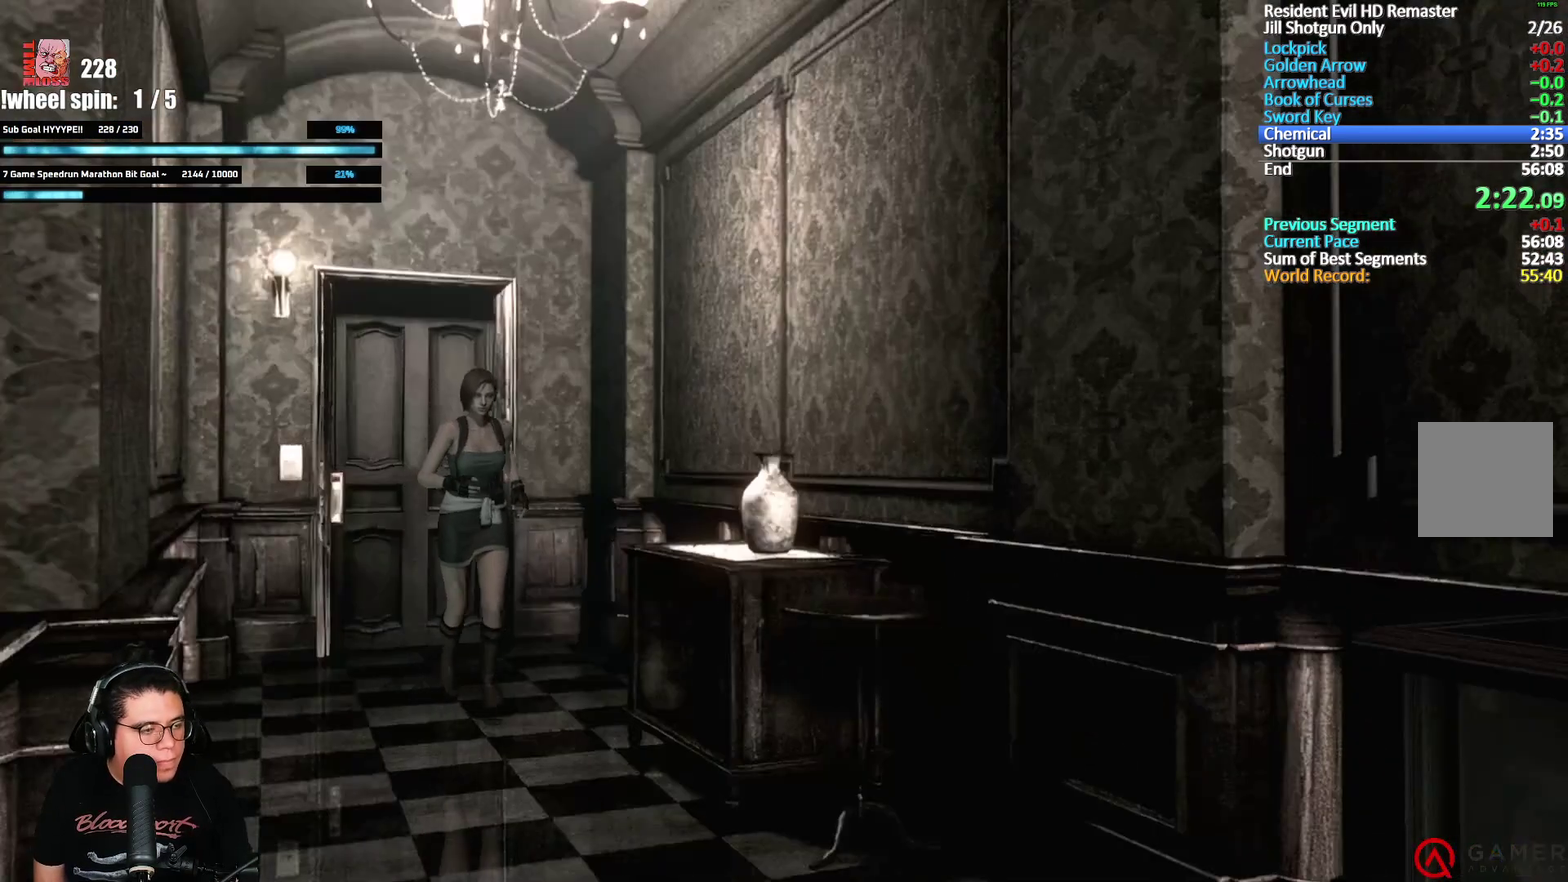
{"buttons": ["A", "X", "DPAD_UP"], "left_stick": "center", "right_stick": "center", "events": []}
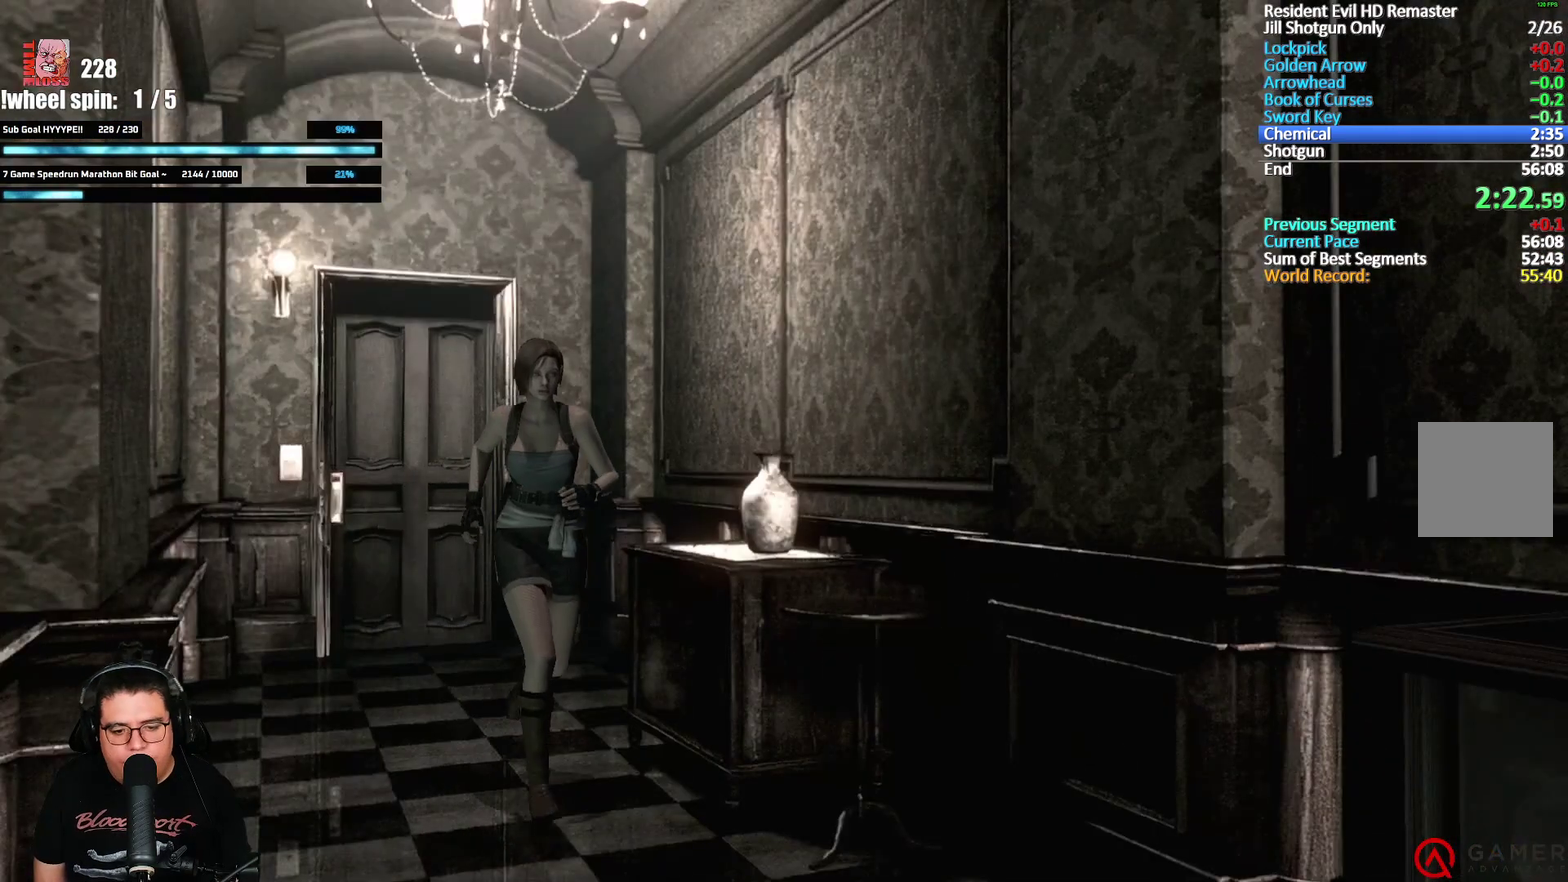
{"buttons": ["A", "X", "DPAD_UP"], "left_stick": "center", "right_stick": "center", "events": []}
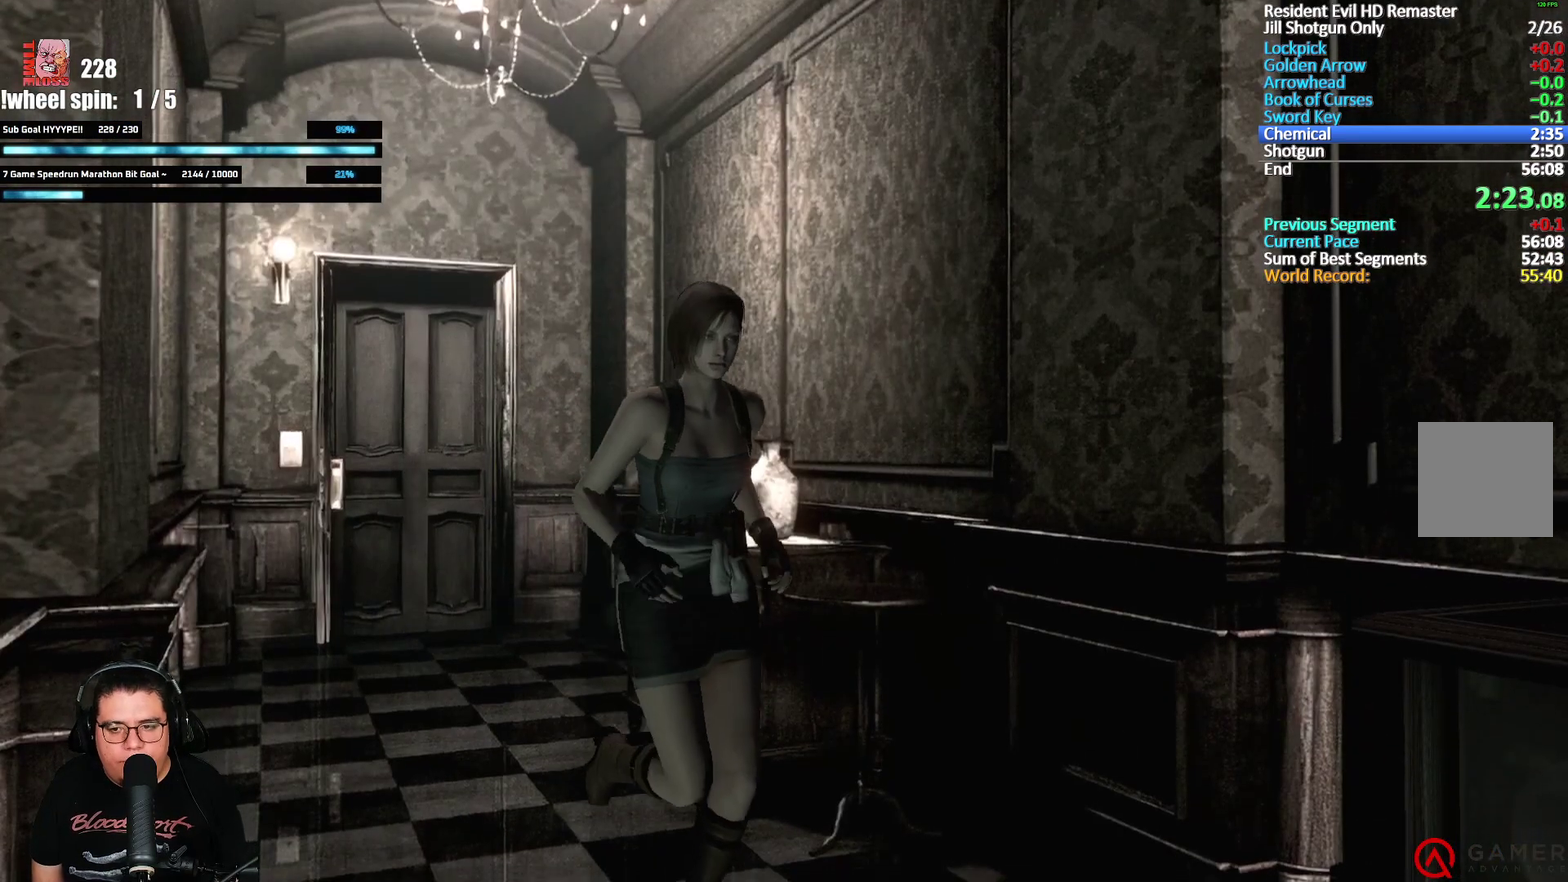
{"buttons": ["A", "X", "DPAD_UP"], "left_stick": "center", "right_stick": "center", "events": []}
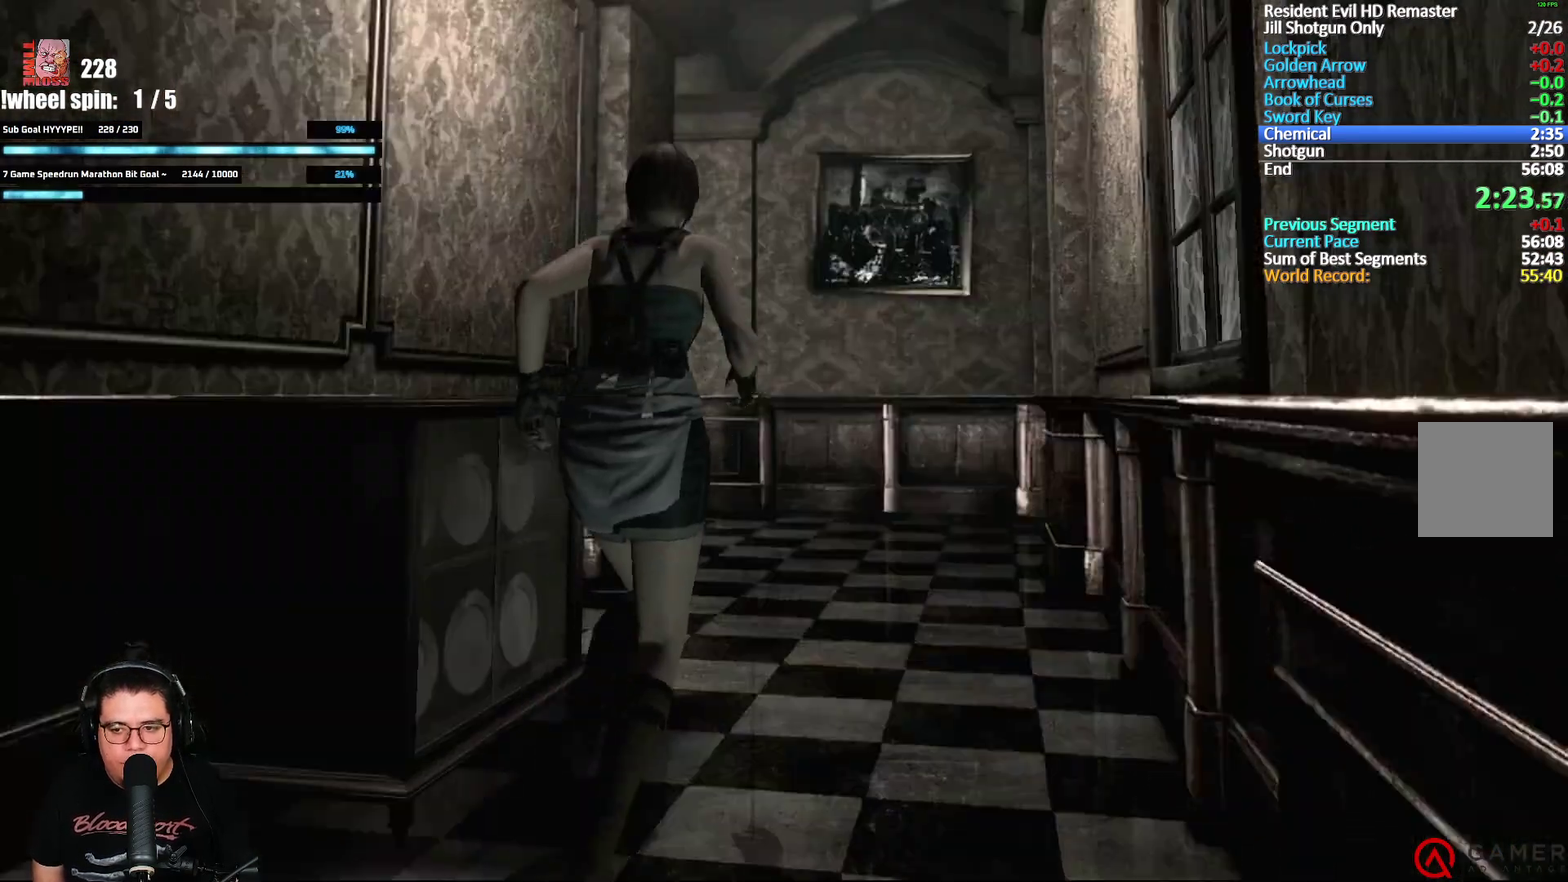
{"buttons": ["A", "X", "DPAD_UP"], "left_stick": "center", "right_stick": "center", "events": []}
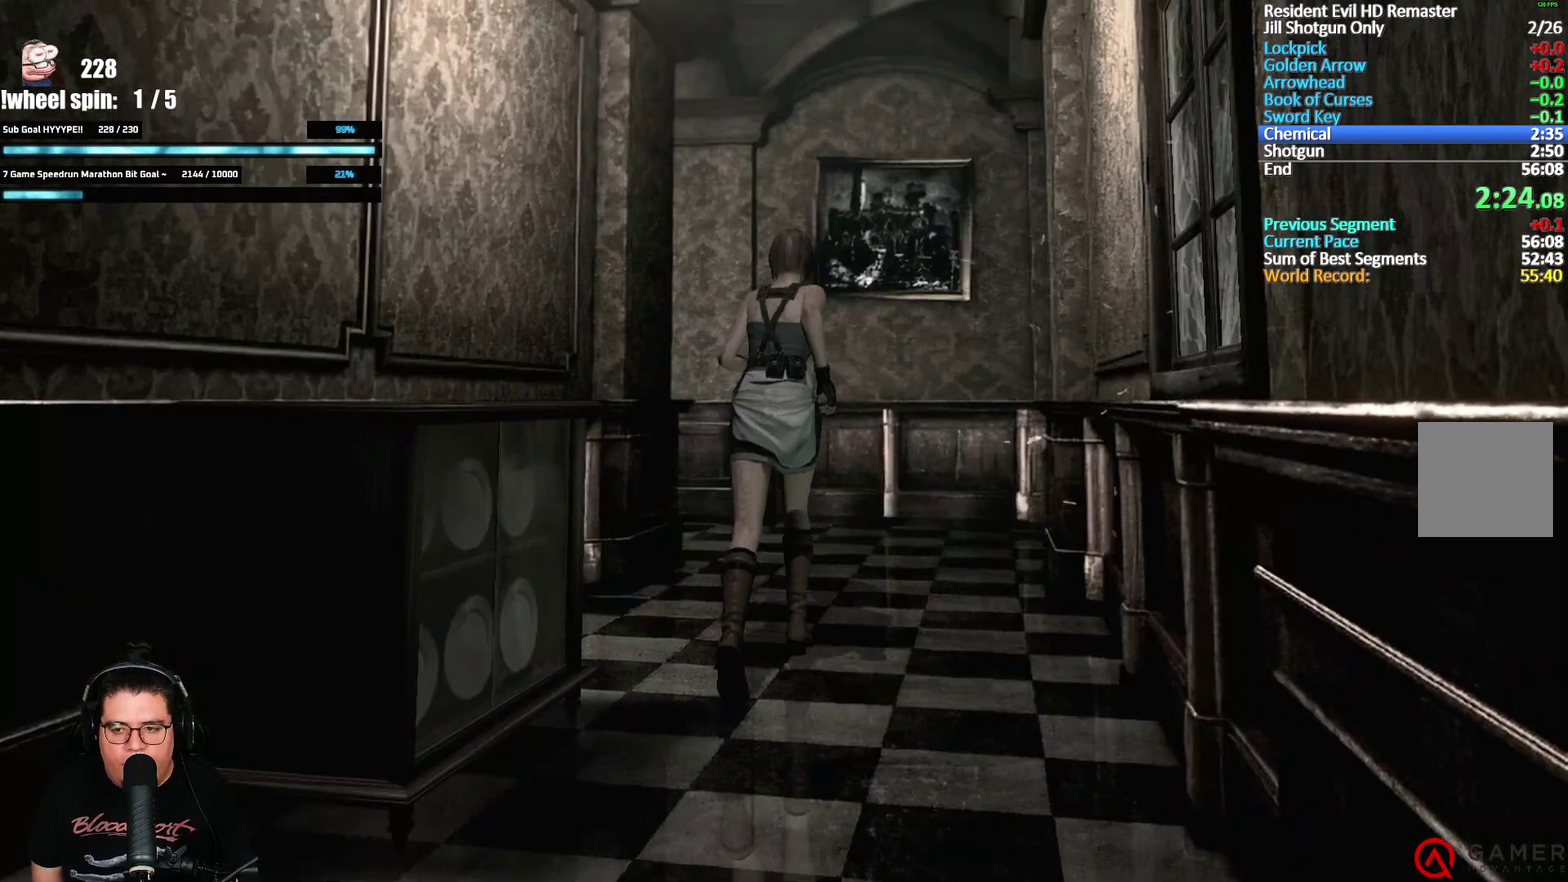
{"buttons": ["A", "X", "DPAD_UP"], "left_stick": "center", "right_stick": "center", "events": []}
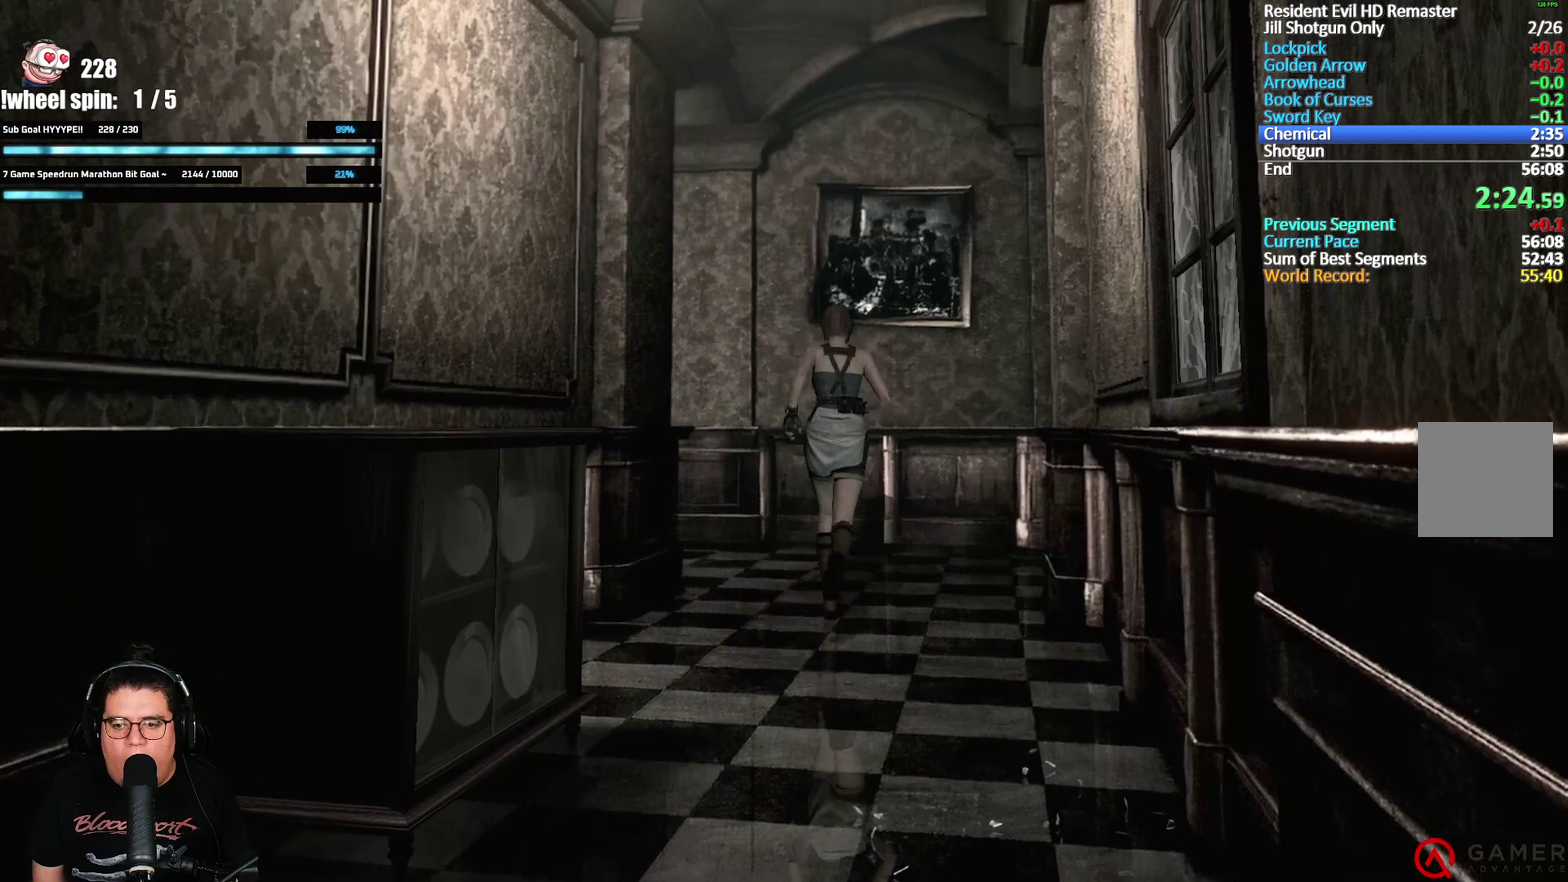
{"buttons": ["A", "X", "DPAD_UP", "DPAD_LEFT"], "left_stick": "center", "right_stick": "center", "events": [[17, "DPAD_LEFT", "down"], [150, "DPAD_LEFT", "up"], [400, "DPAD_LEFT", "down"]]}
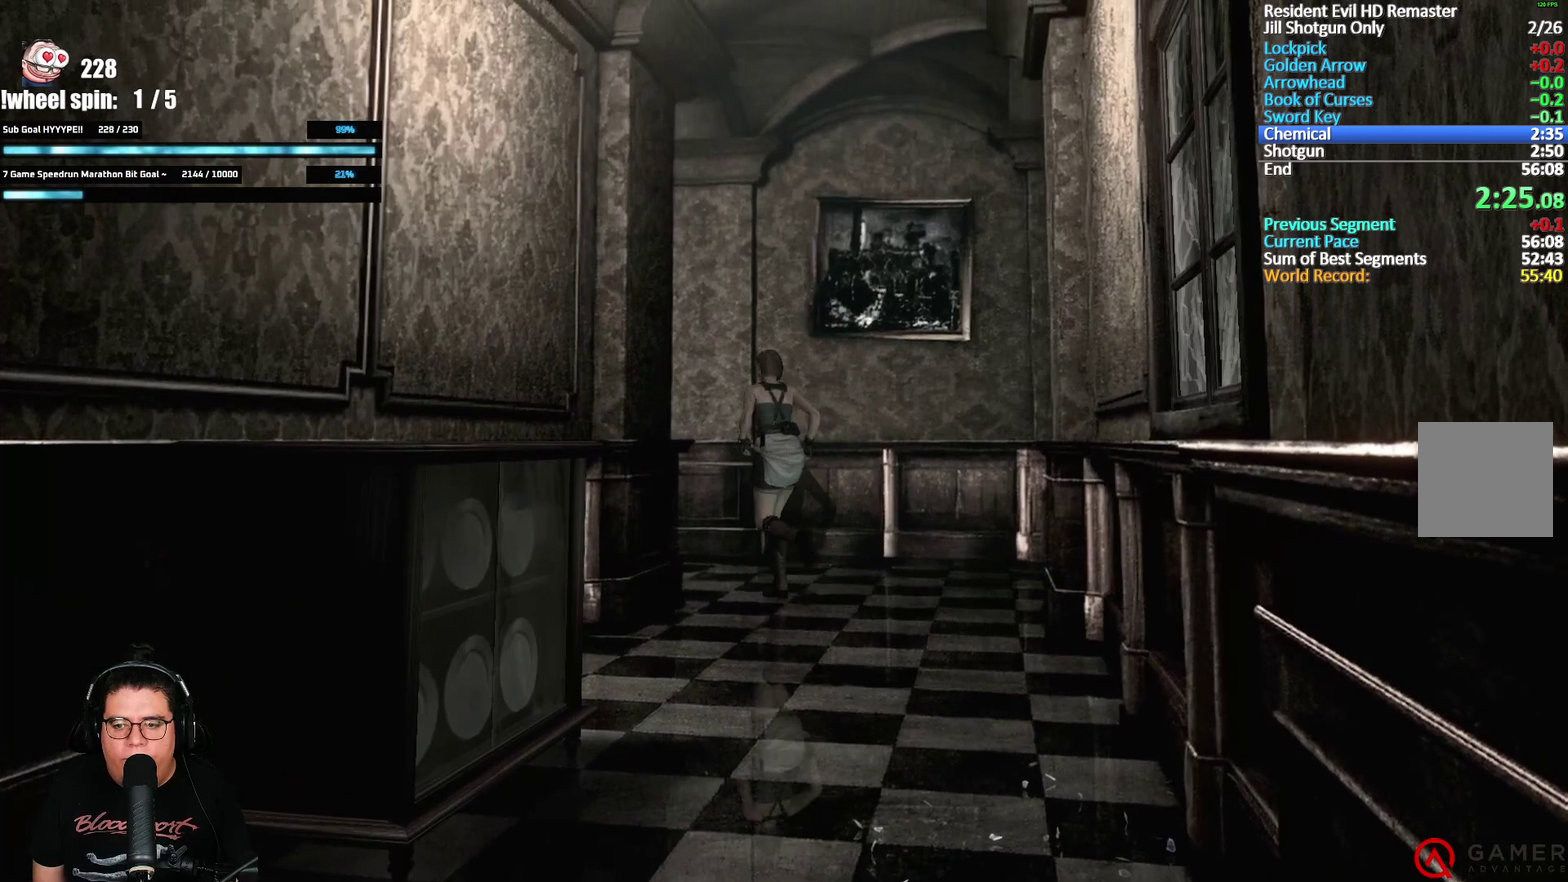
{"buttons": ["A", "X", "DPAD_UP"], "left_stick": "center", "right_stick": "center", "events": [[167, "DPAD_LEFT", "up"]]}
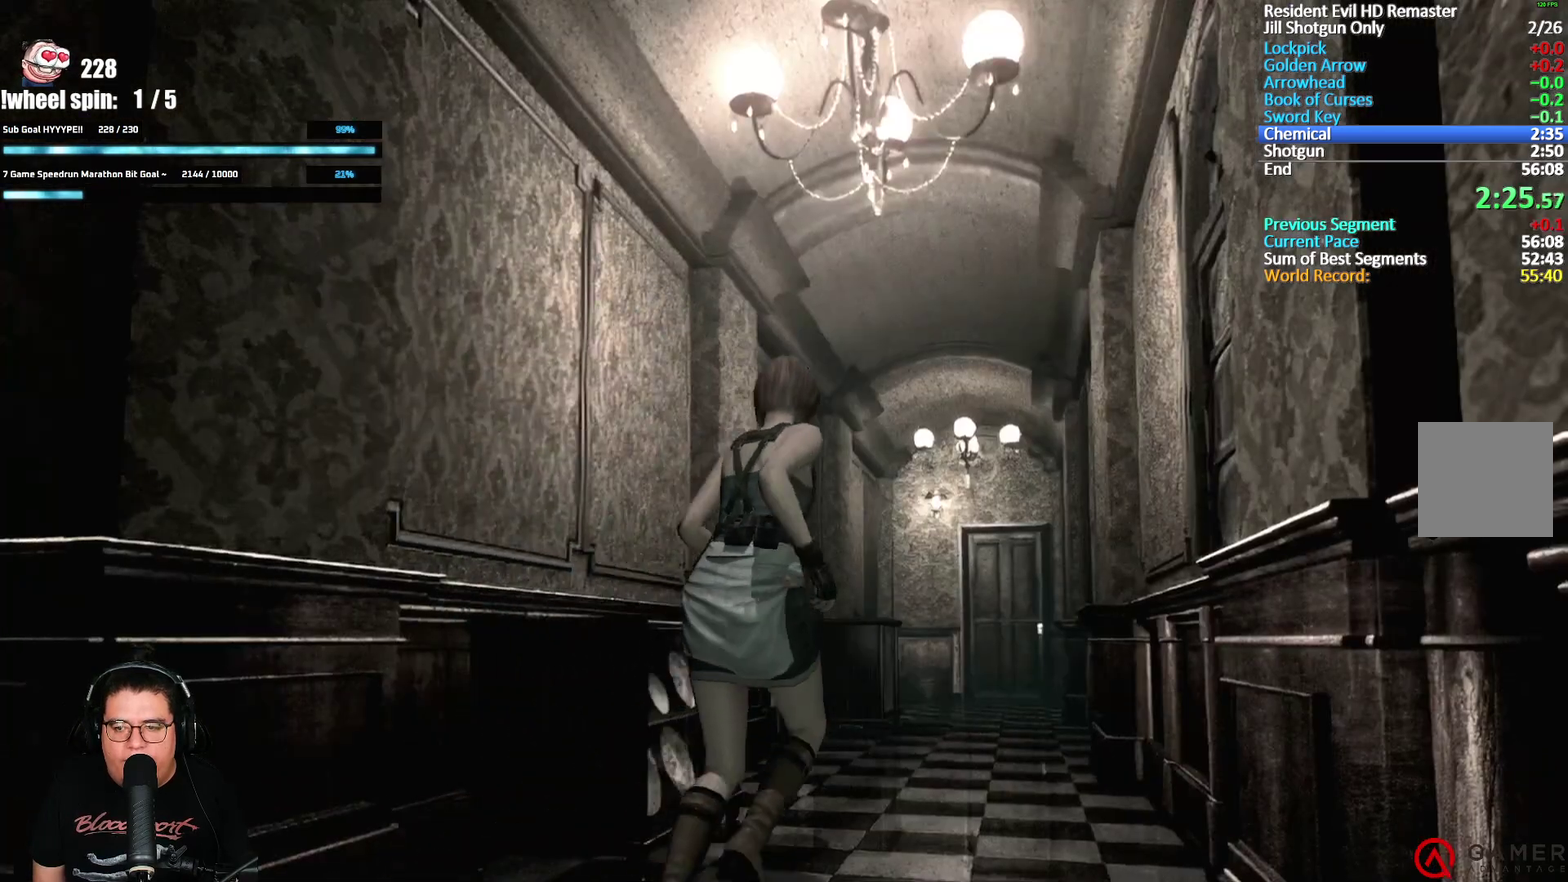
{"buttons": ["A", "X", "DPAD_UP", "DPAD_LEFT"], "left_stick": "center", "right_stick": "center", "events": [[500, "DPAD_LEFT", "down"]]}
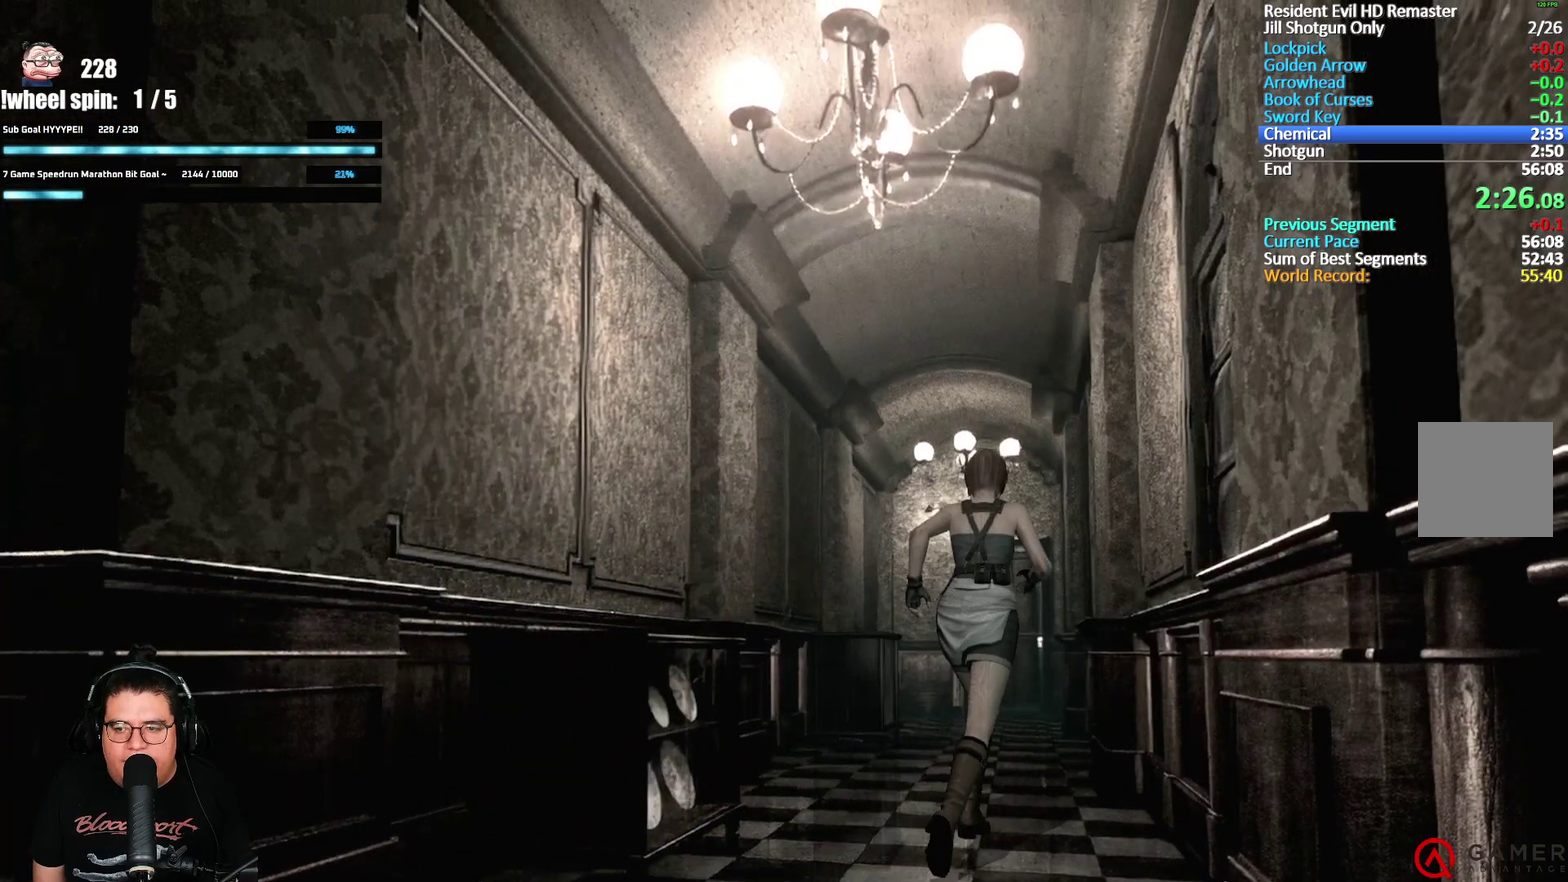
{"buttons": ["A", "X", "DPAD_UP"], "left_stick": "center", "right_stick": "center", "events": [[100, "DPAD_LEFT", "up"]]}